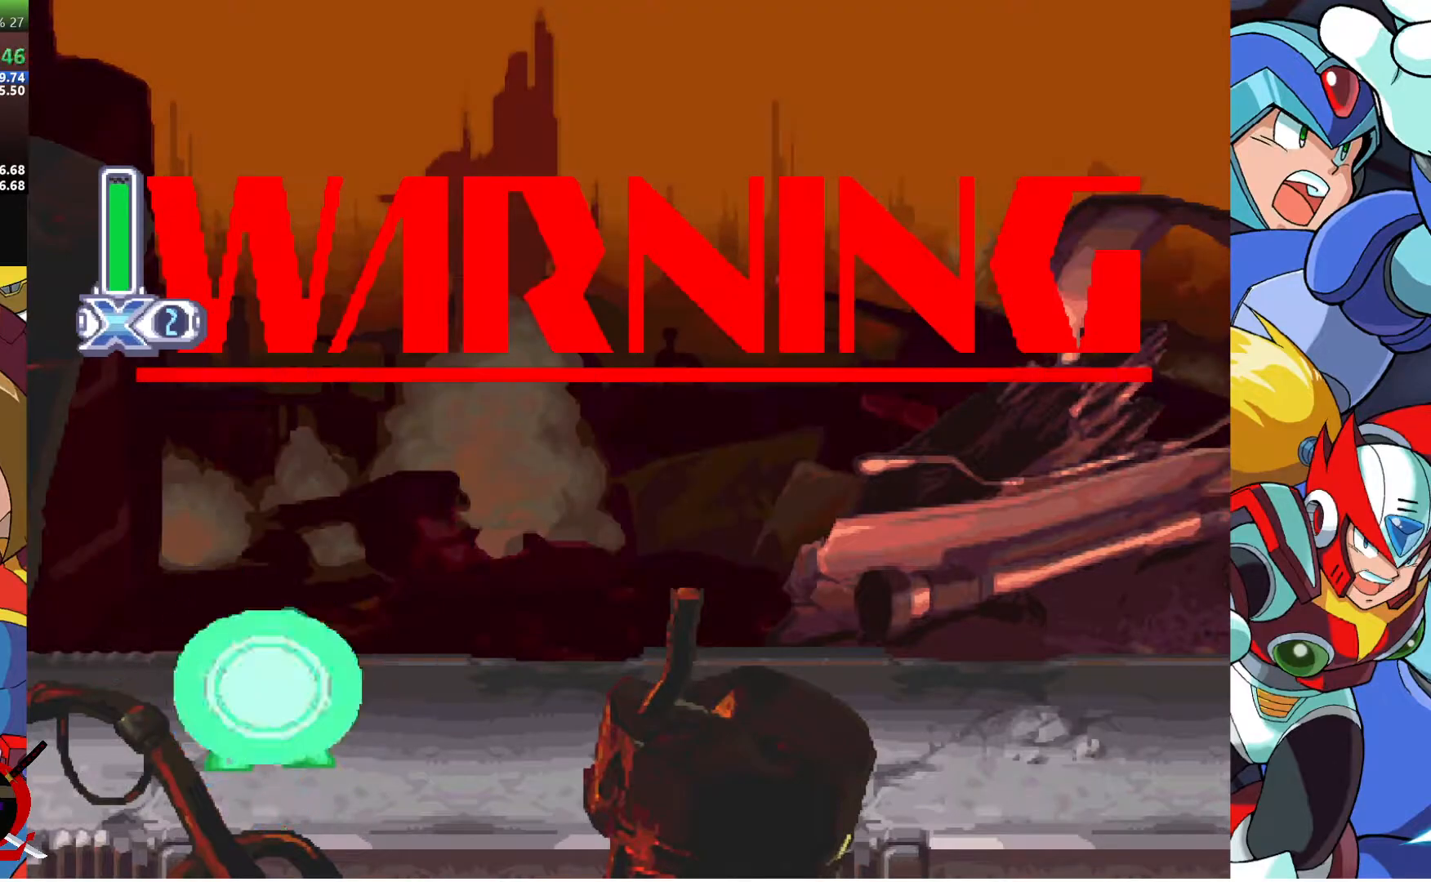
Gameplay with a controller (PlayStation layout); each line is a JSON object with the inputs held at the frame after it. "events" lists button and stick changes between this image and that frame as [ms after this image, input, new state], when the widget could be followed in between.
{"buttons": ["SQUARE"], "left_stick": "center", "right_stick": "center", "events": []}
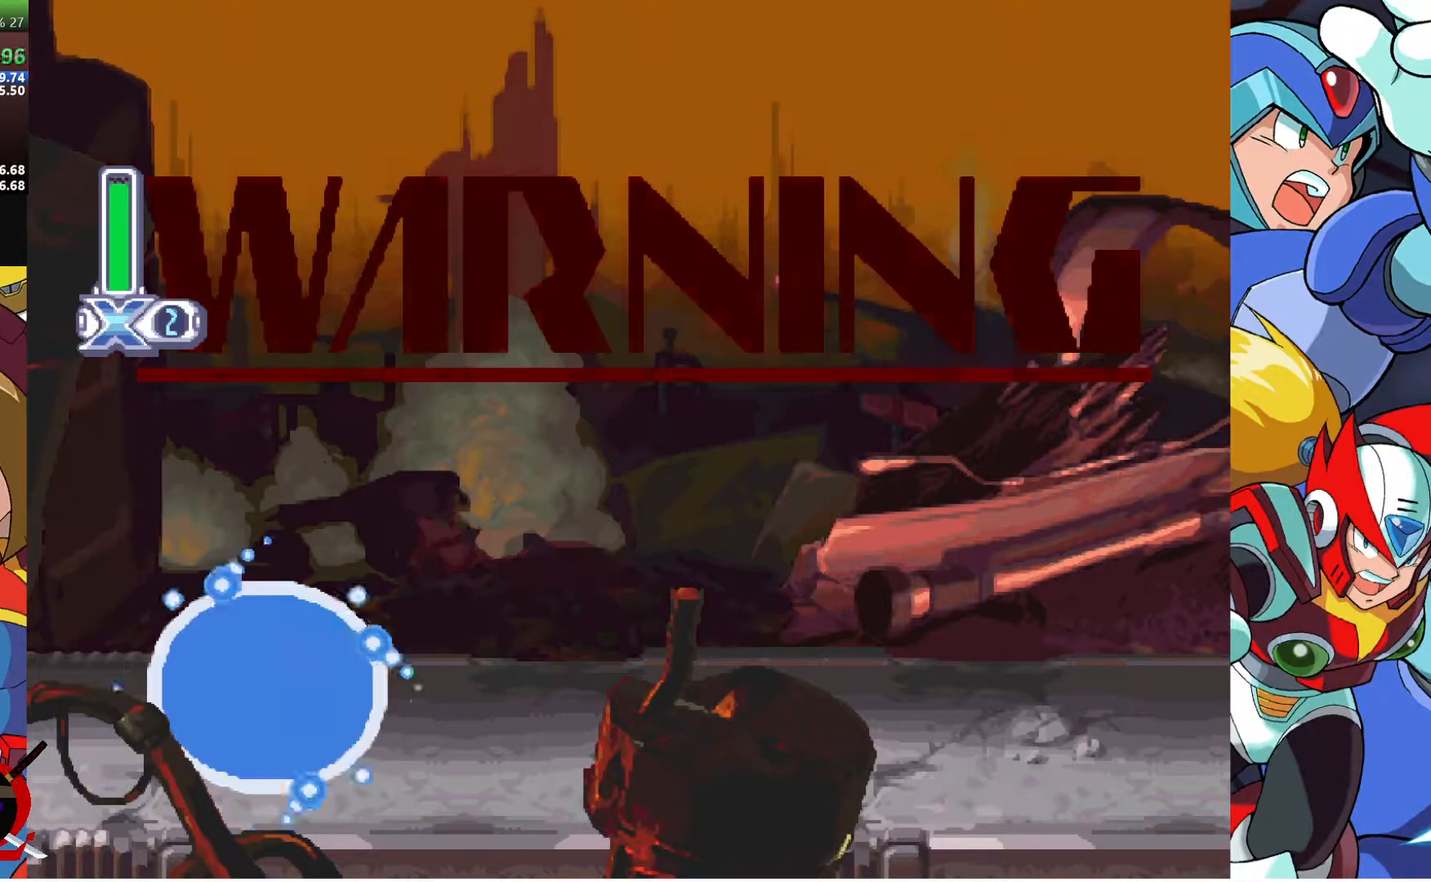
{"buttons": ["SQUARE"], "left_stick": "center", "right_stick": "center", "events": []}
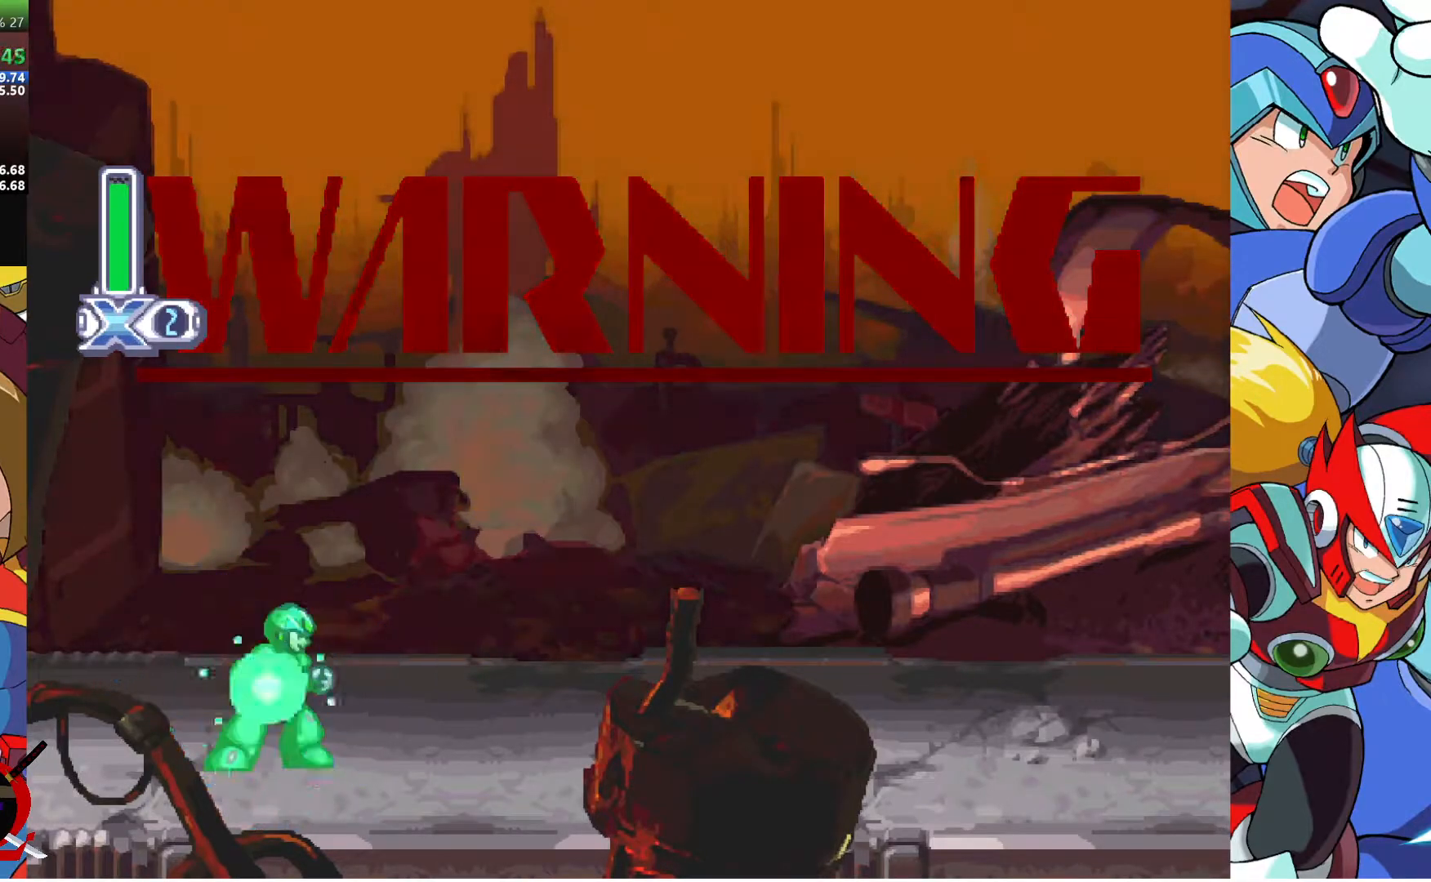
{"buttons": ["SQUARE"], "left_stick": "center", "right_stick": "center", "events": []}
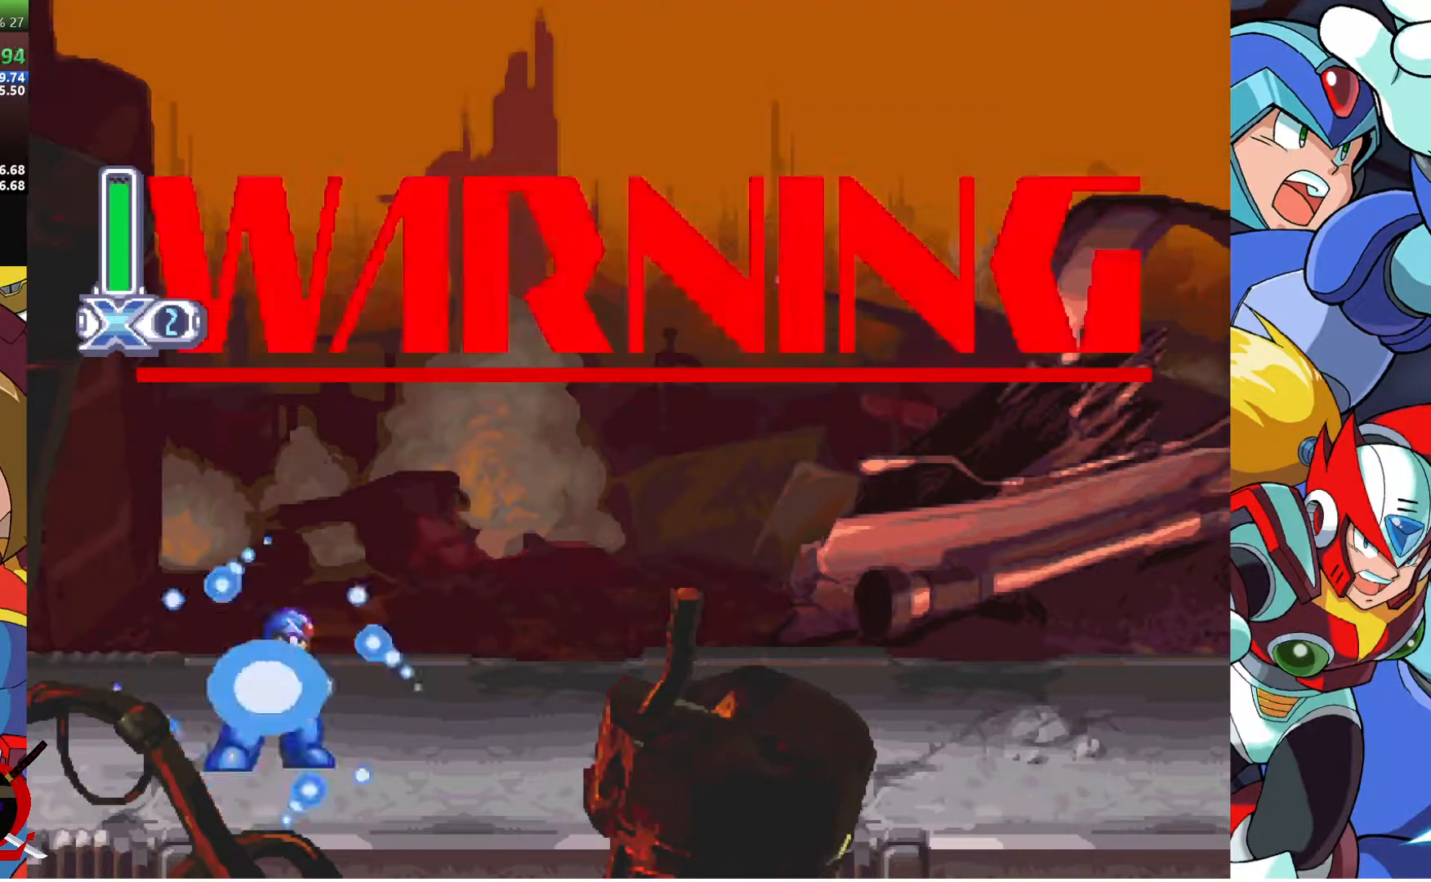
{"buttons": ["SQUARE"], "left_stick": "center", "right_stick": "center", "events": []}
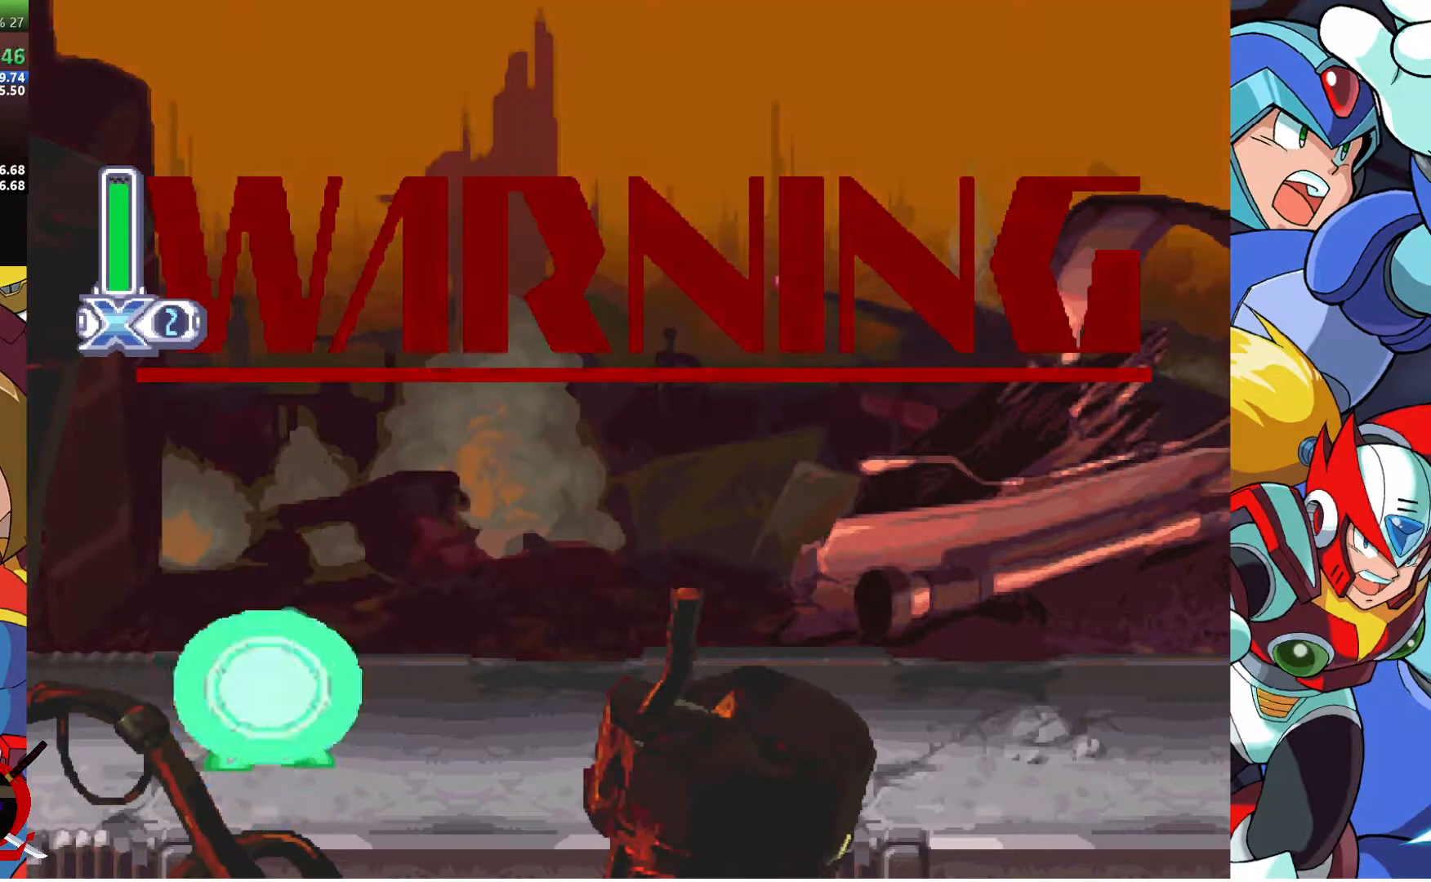
{"buttons": ["SQUARE"], "left_stick": "center", "right_stick": "center", "events": []}
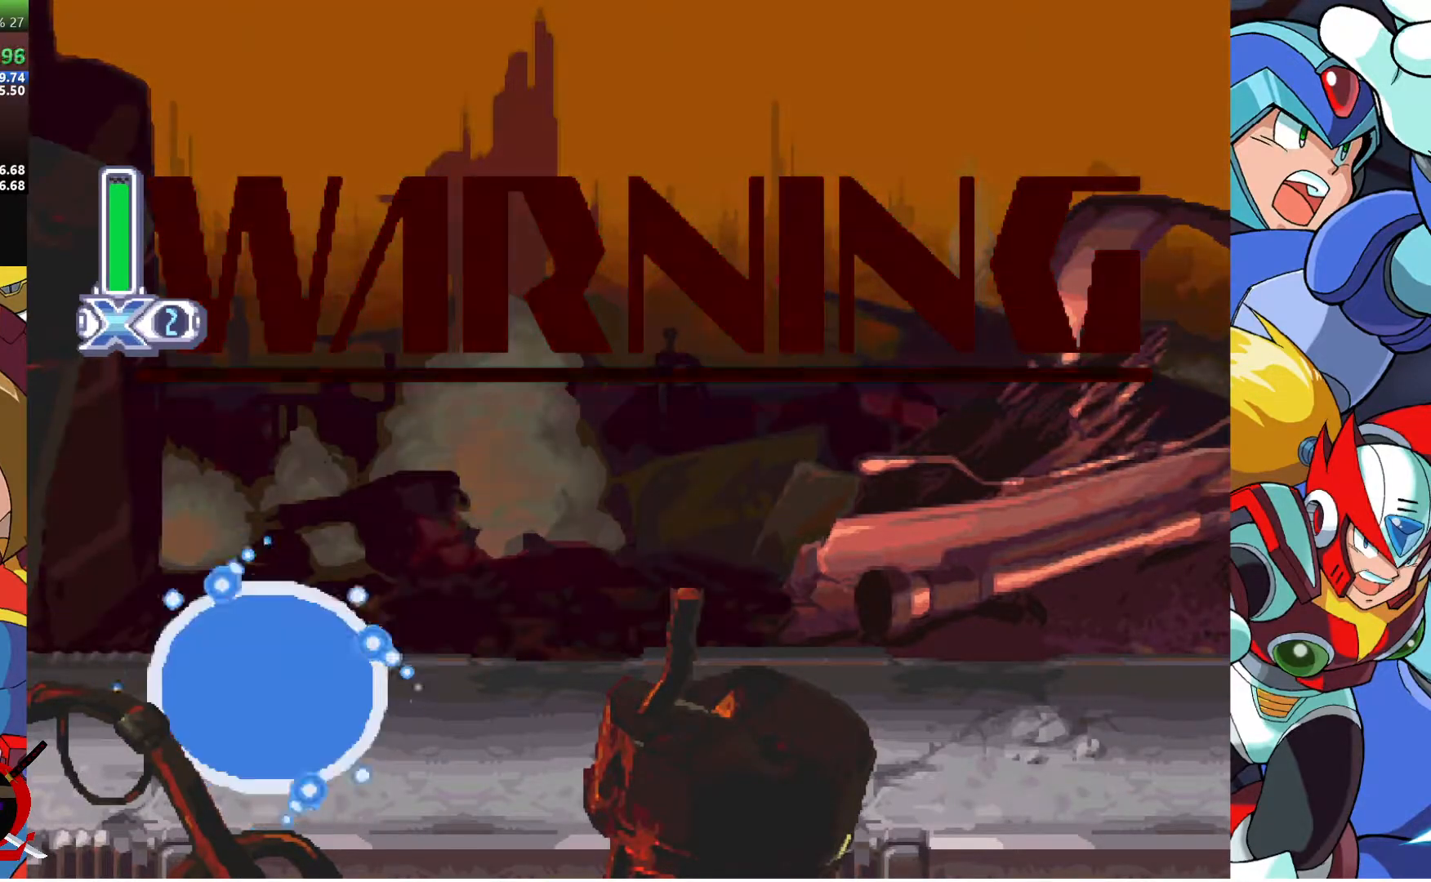
{"buttons": ["SQUARE"], "left_stick": "center", "right_stick": "center", "events": []}
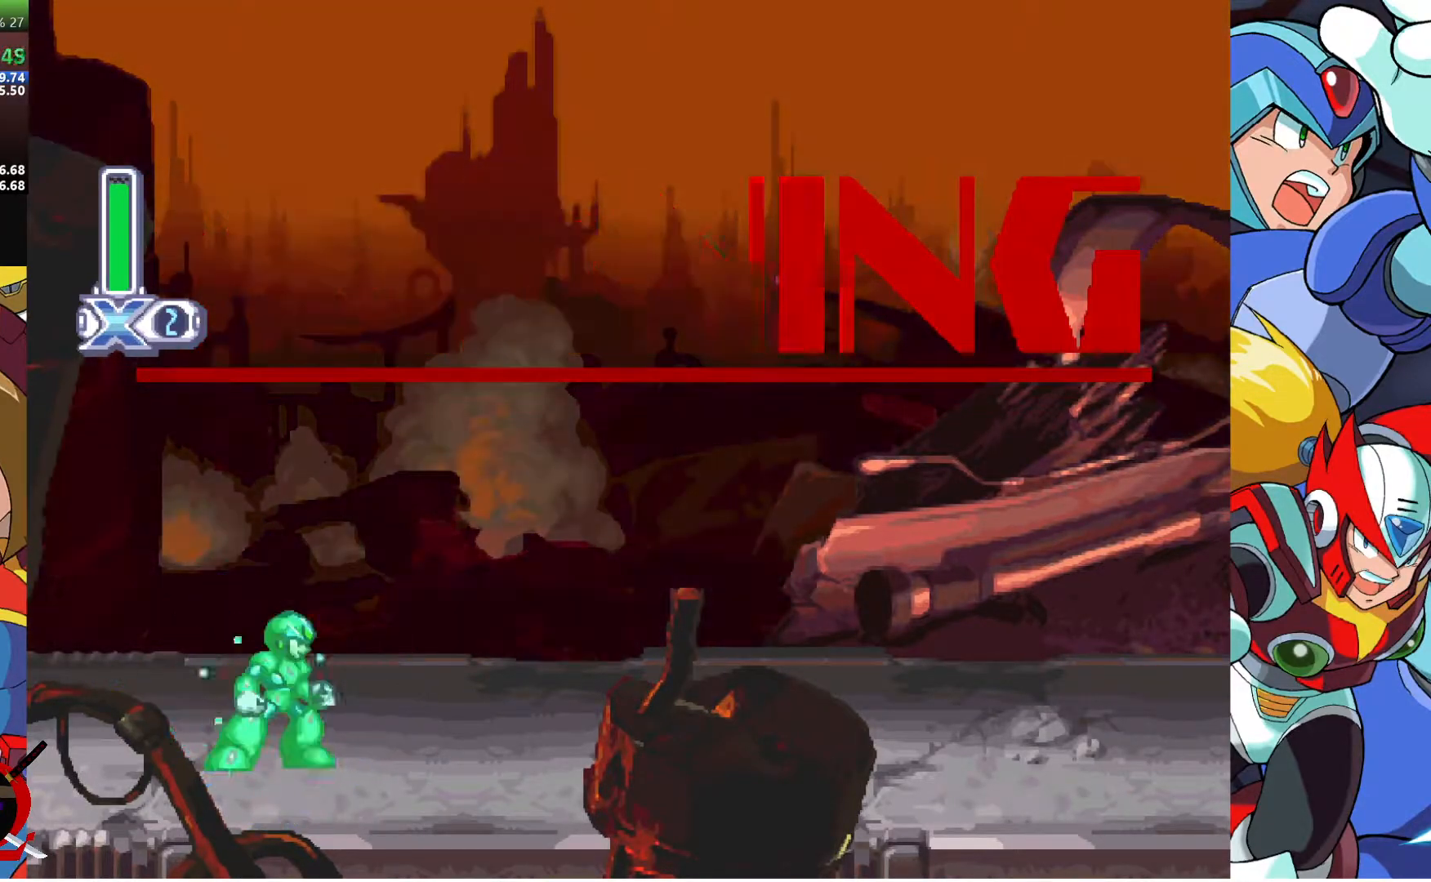
{"buttons": ["SQUARE"], "left_stick": "center", "right_stick": "center", "events": []}
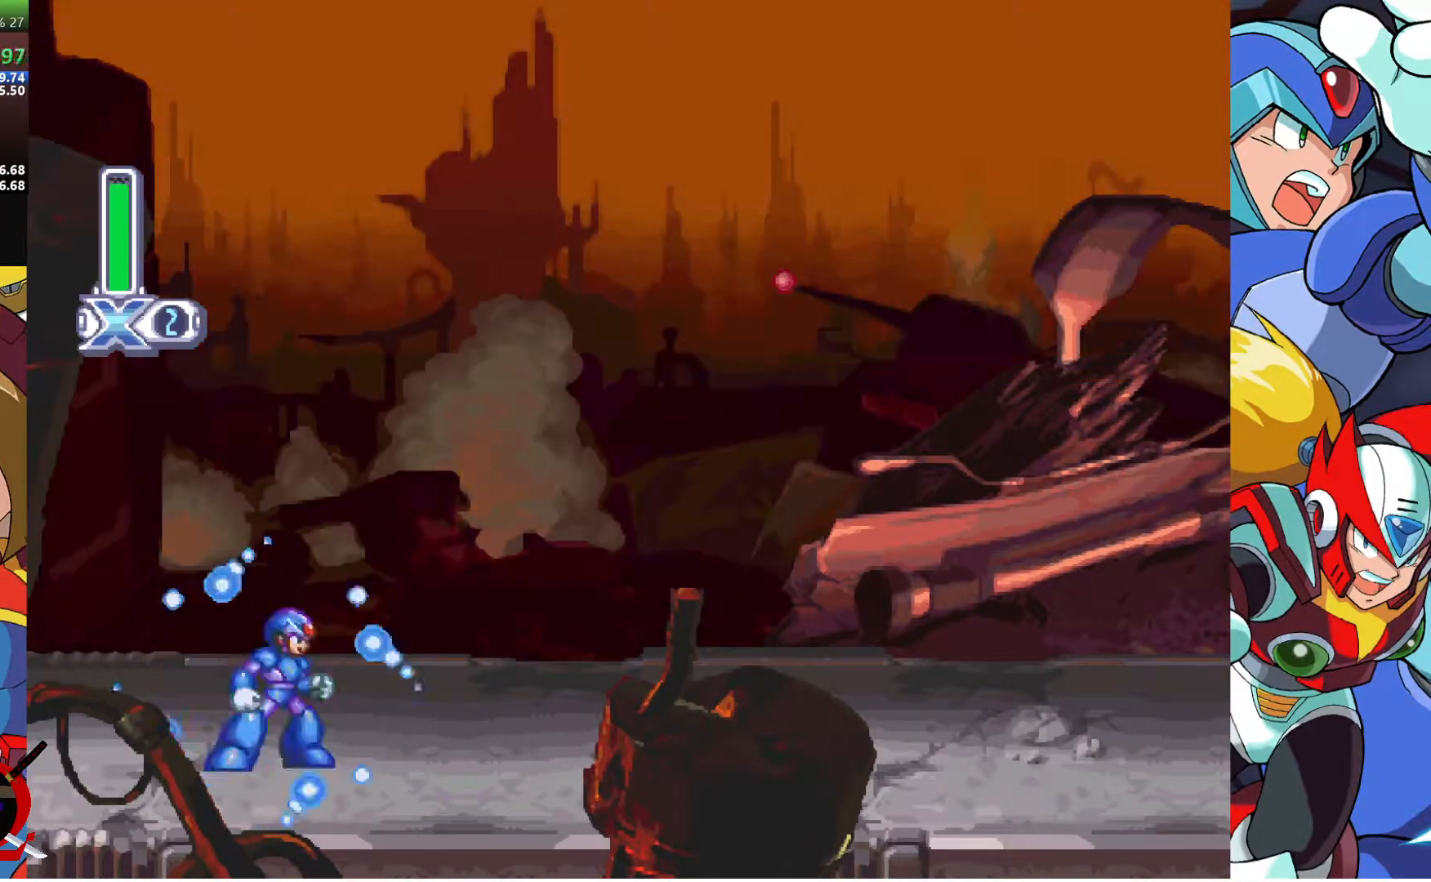
{"buttons": ["SQUARE"], "left_stick": "center", "right_stick": "center", "events": []}
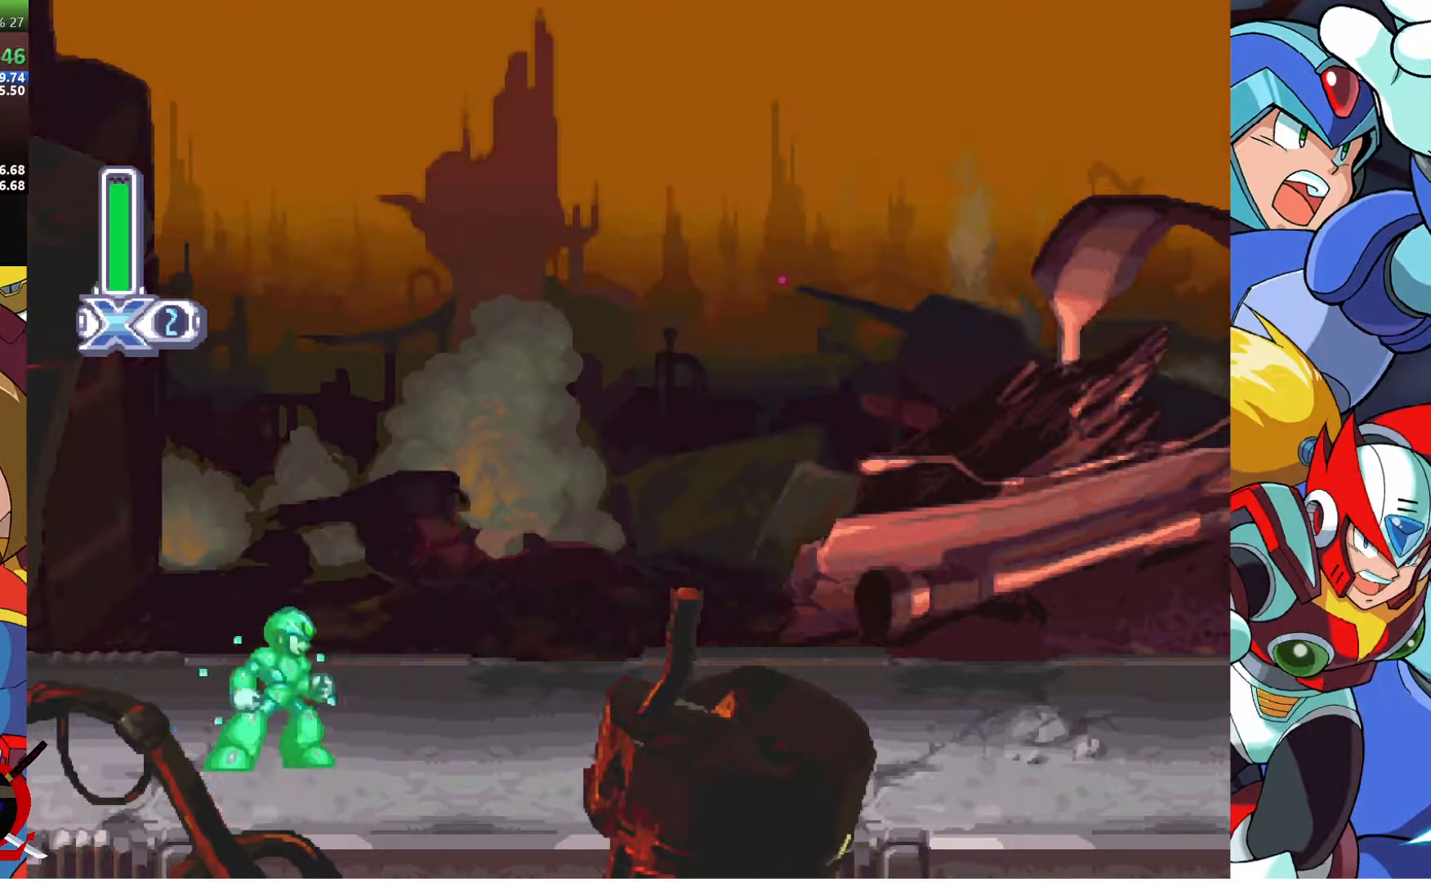
{"buttons": ["SQUARE"], "left_stick": "center", "right_stick": "center", "events": []}
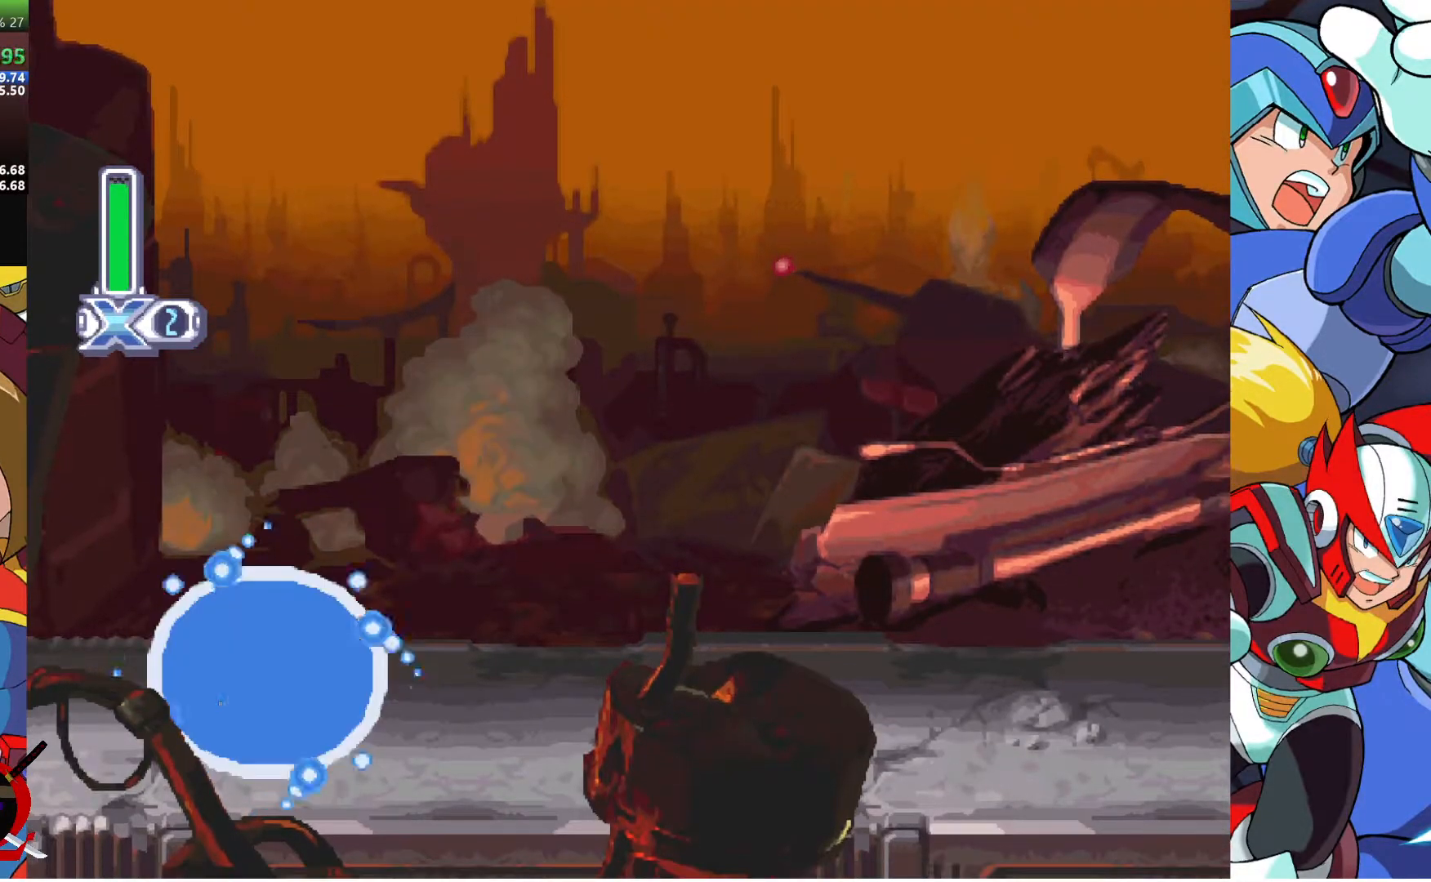
{"buttons": ["SQUARE"], "left_stick": "center", "right_stick": "center", "events": []}
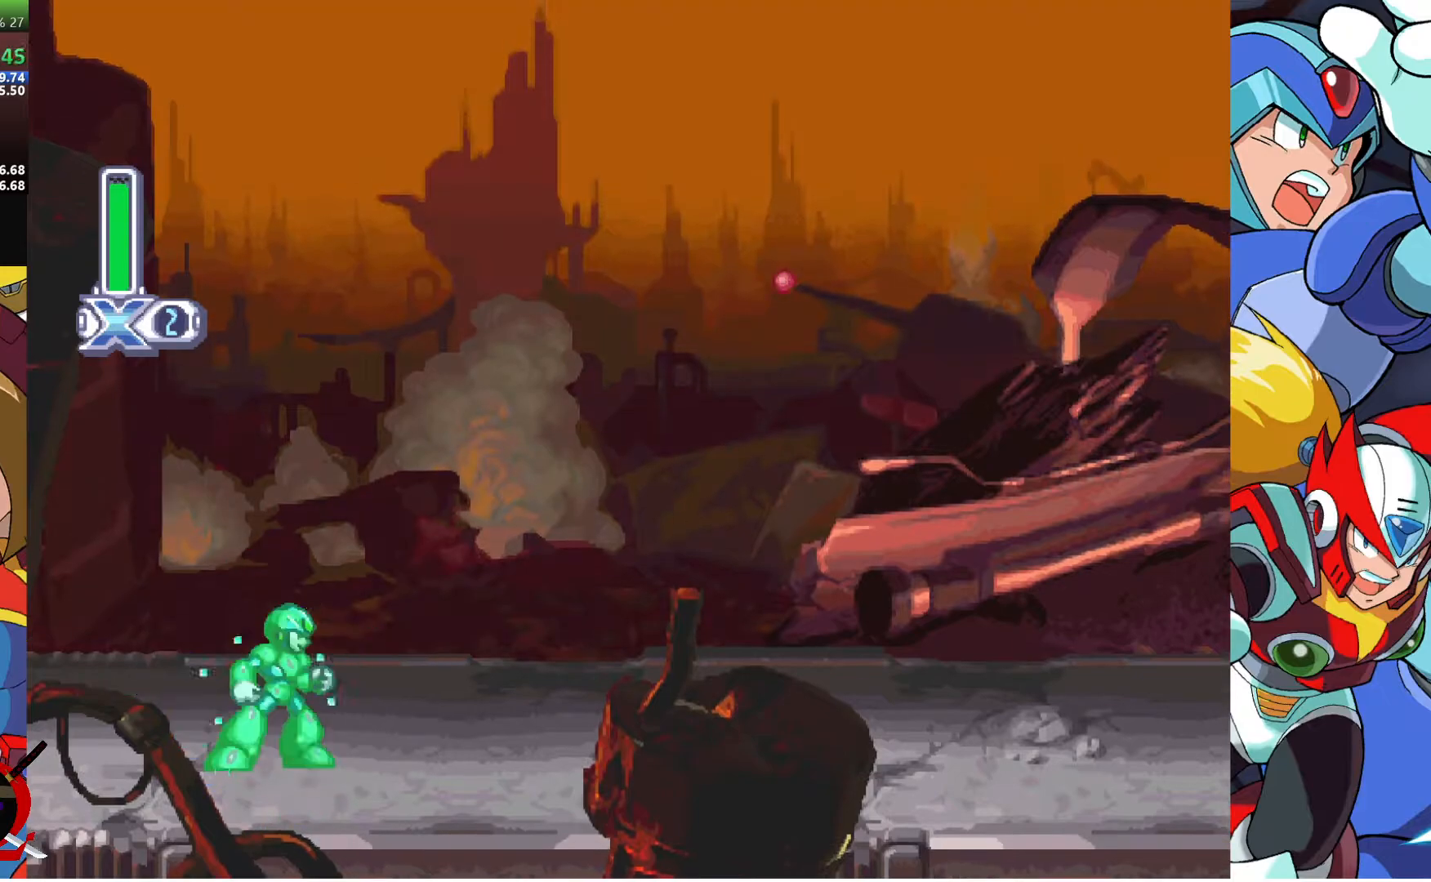
{"buttons": ["SQUARE"], "left_stick": "center", "right_stick": "center", "events": []}
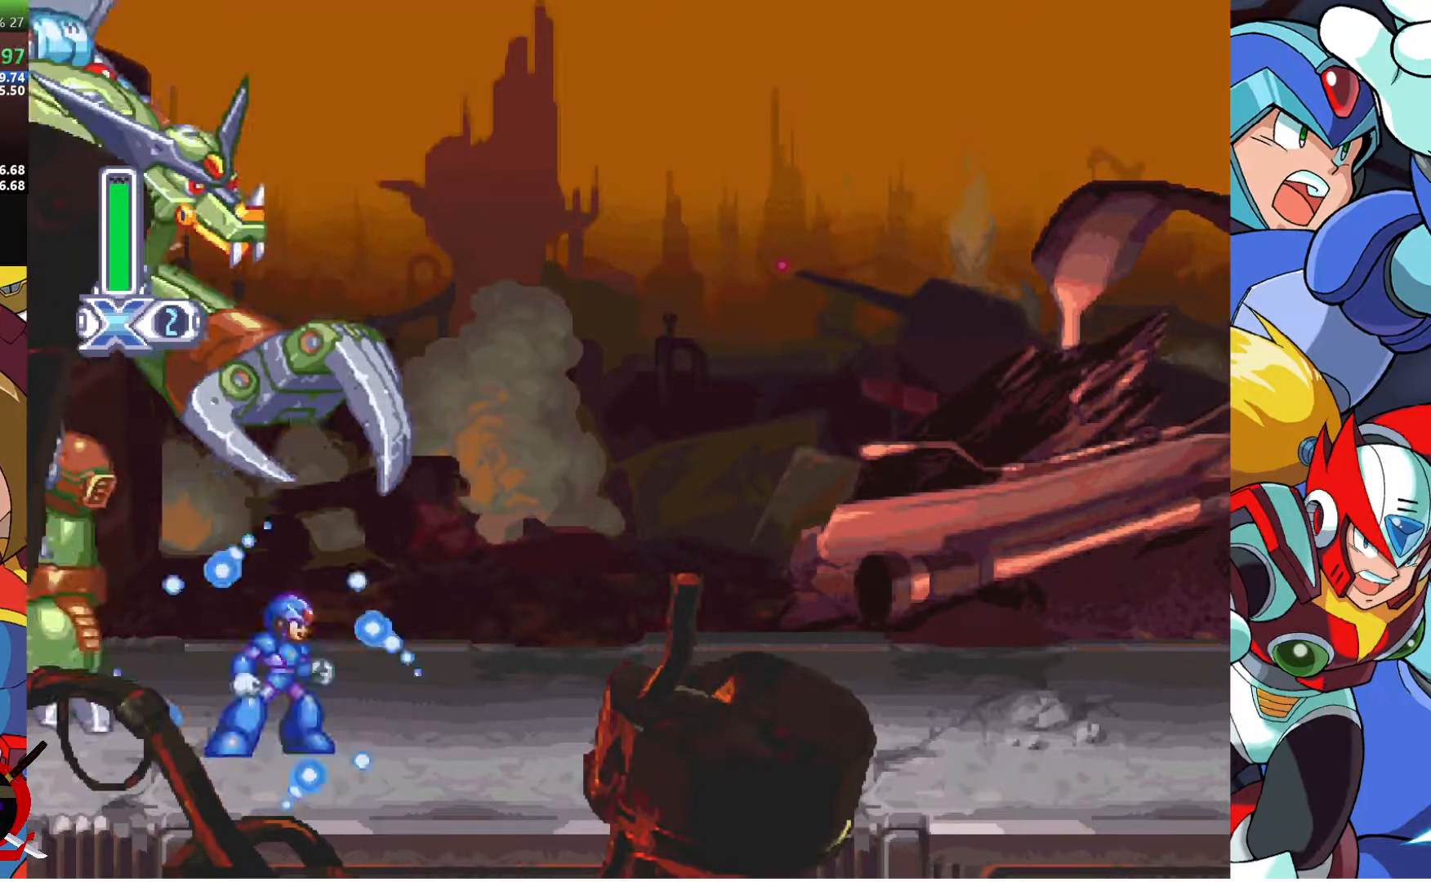
{"buttons": ["SQUARE"], "left_stick": "center", "right_stick": "center", "events": []}
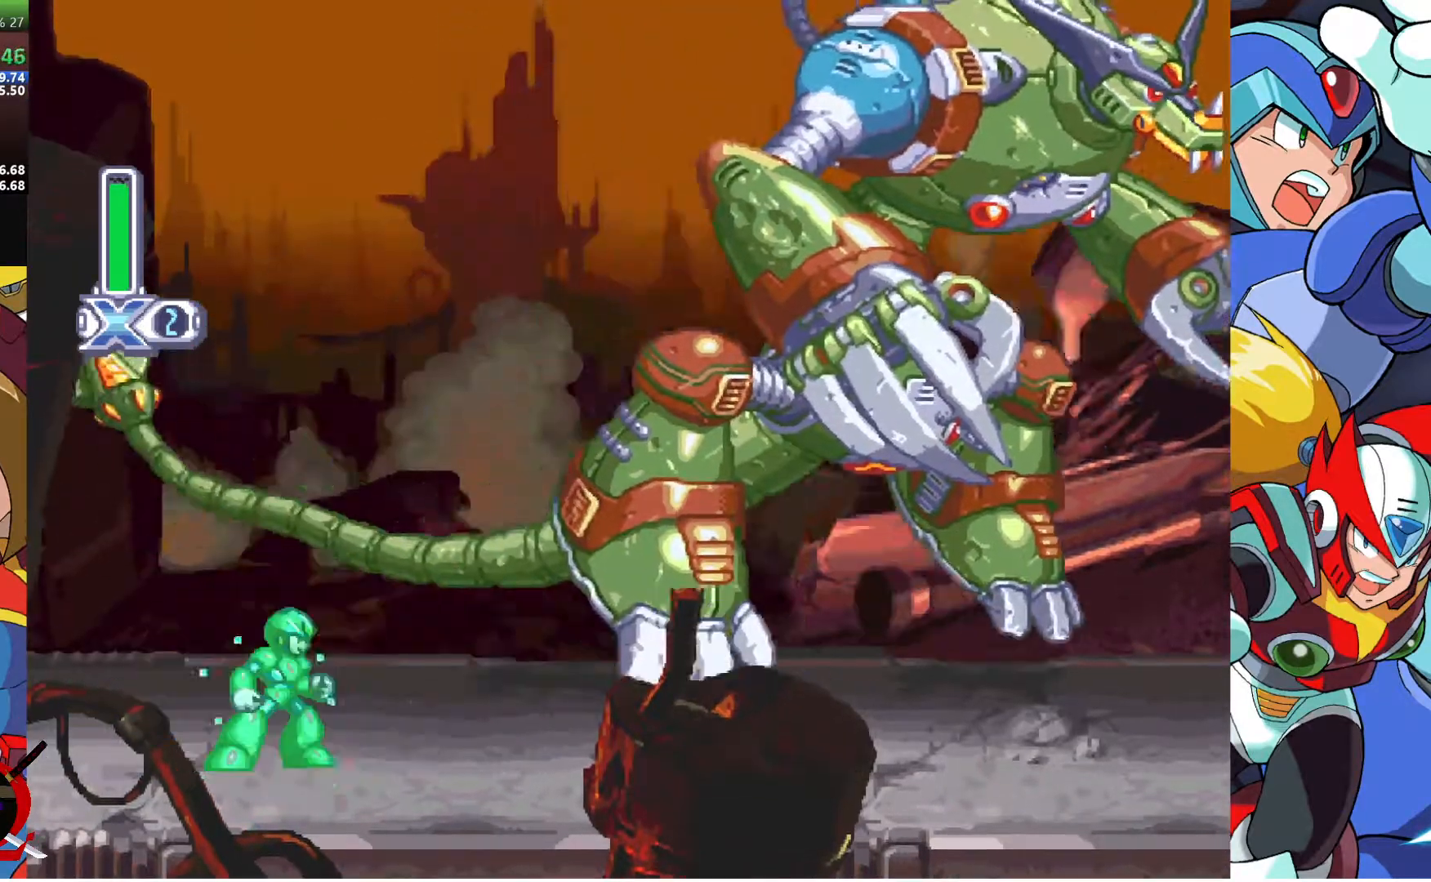
{"buttons": ["SQUARE"], "left_stick": "center", "right_stick": "center", "events": []}
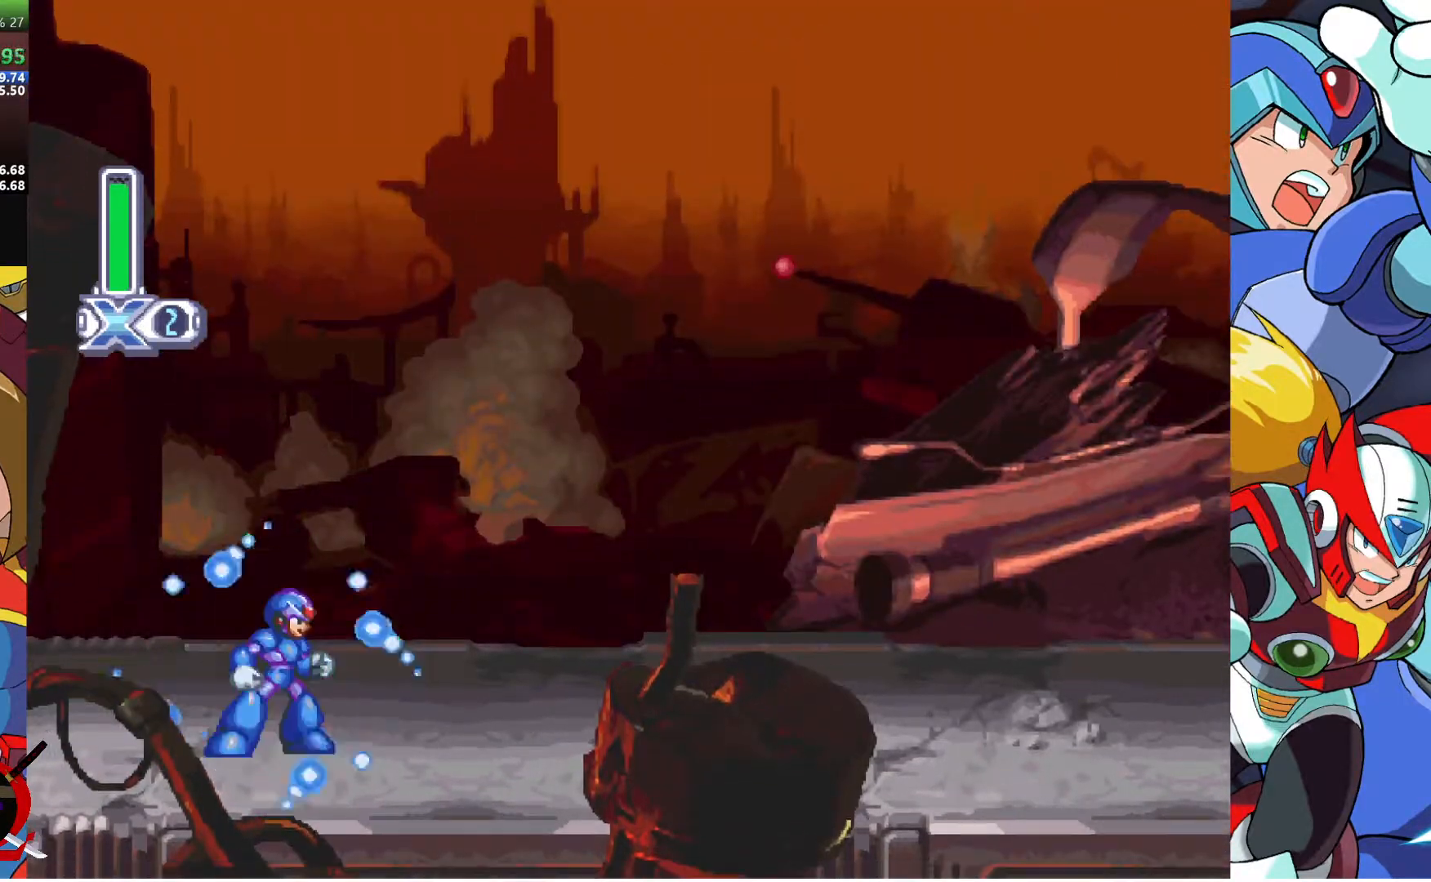
{"buttons": ["SQUARE"], "left_stick": "center", "right_stick": "center", "events": []}
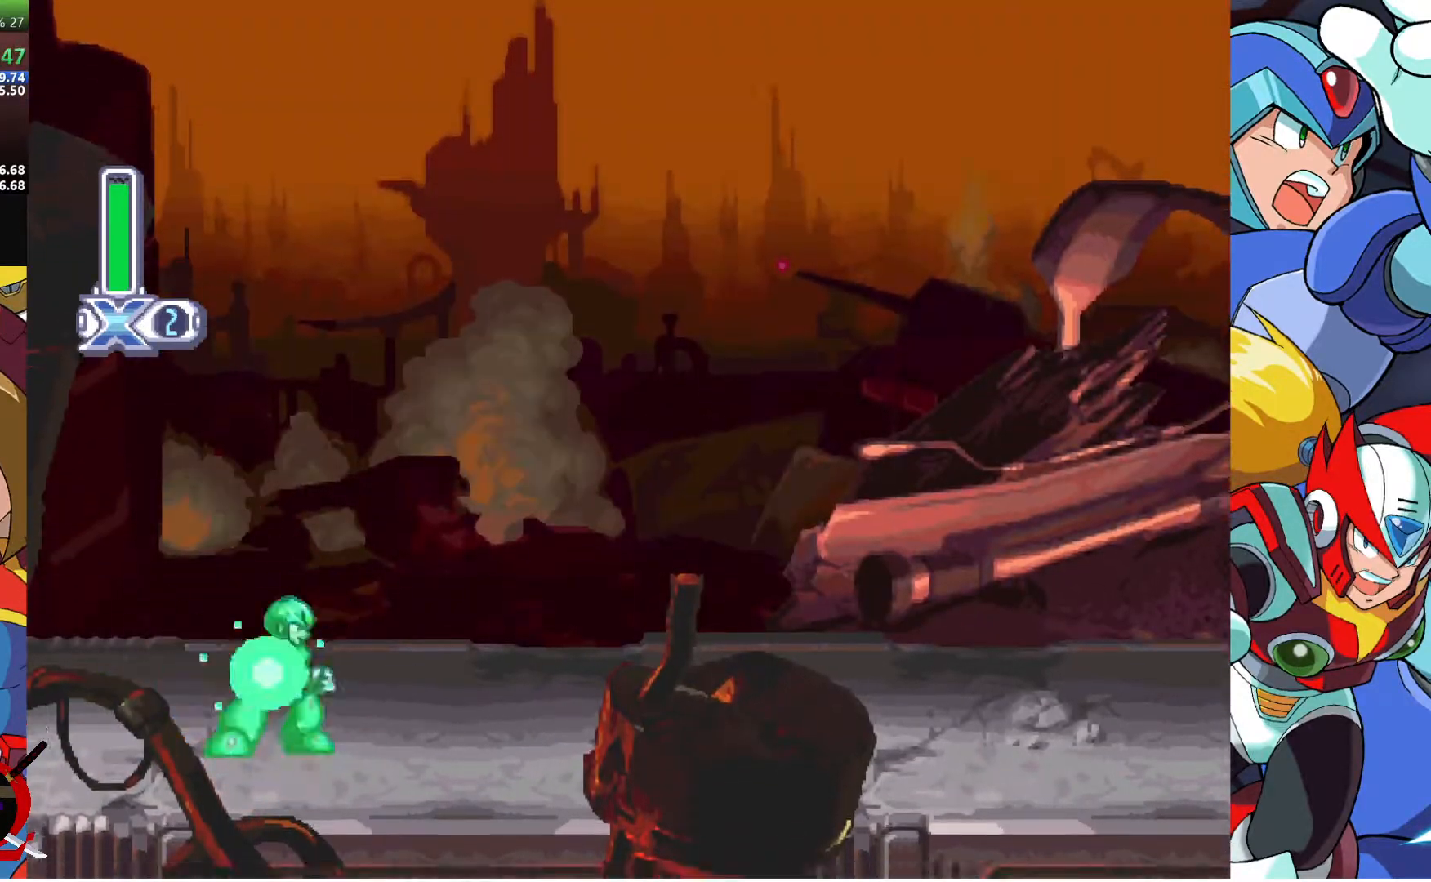
{"buttons": ["SQUARE"], "left_stick": "center", "right_stick": "center", "events": []}
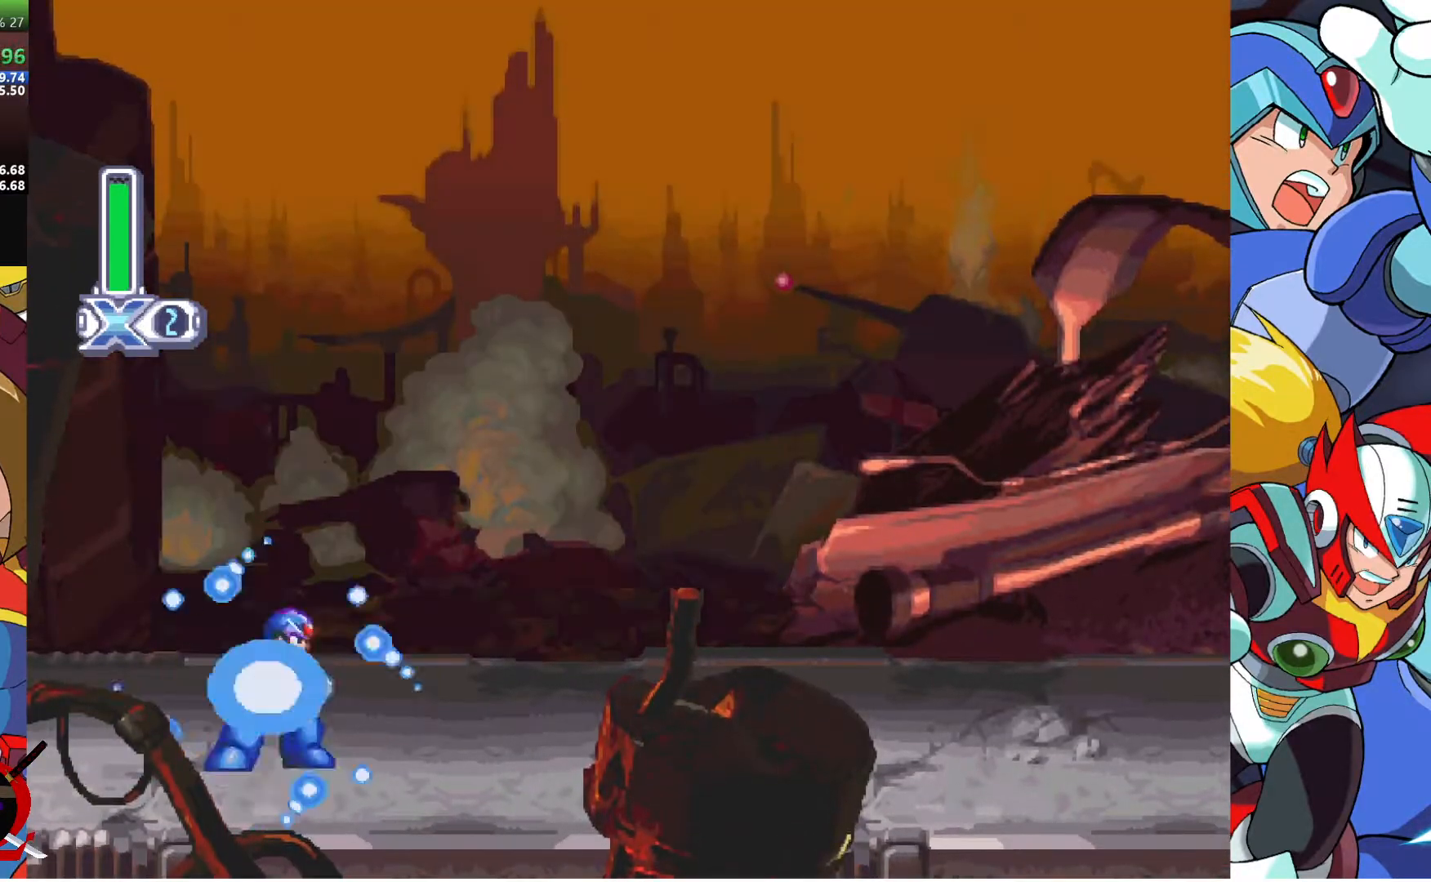
{"buttons": ["SQUARE"], "left_stick": "center", "right_stick": "center", "events": []}
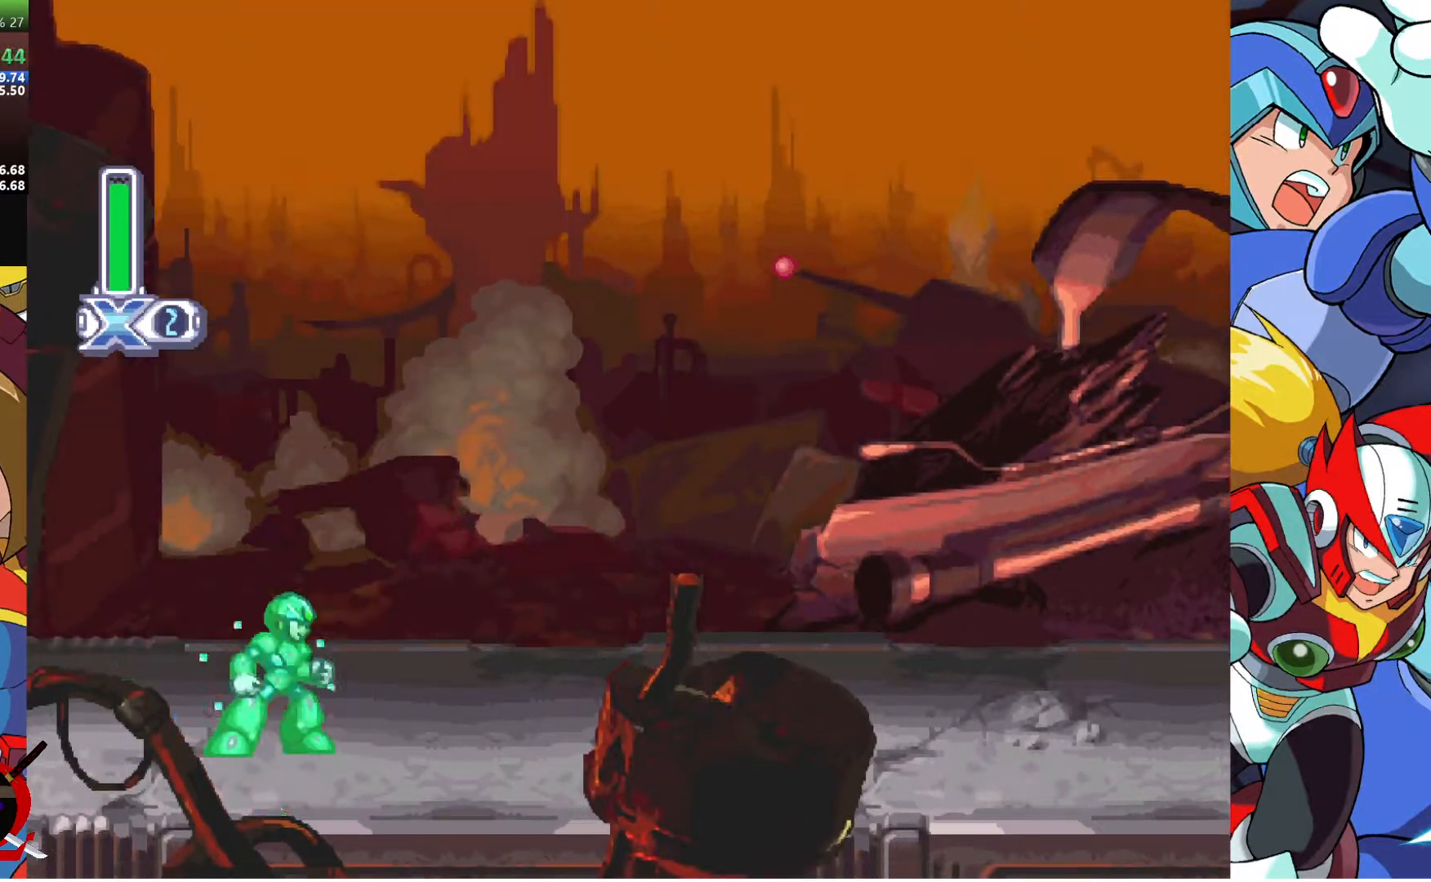
{"buttons": ["SQUARE"], "left_stick": "center", "right_stick": "center", "events": []}
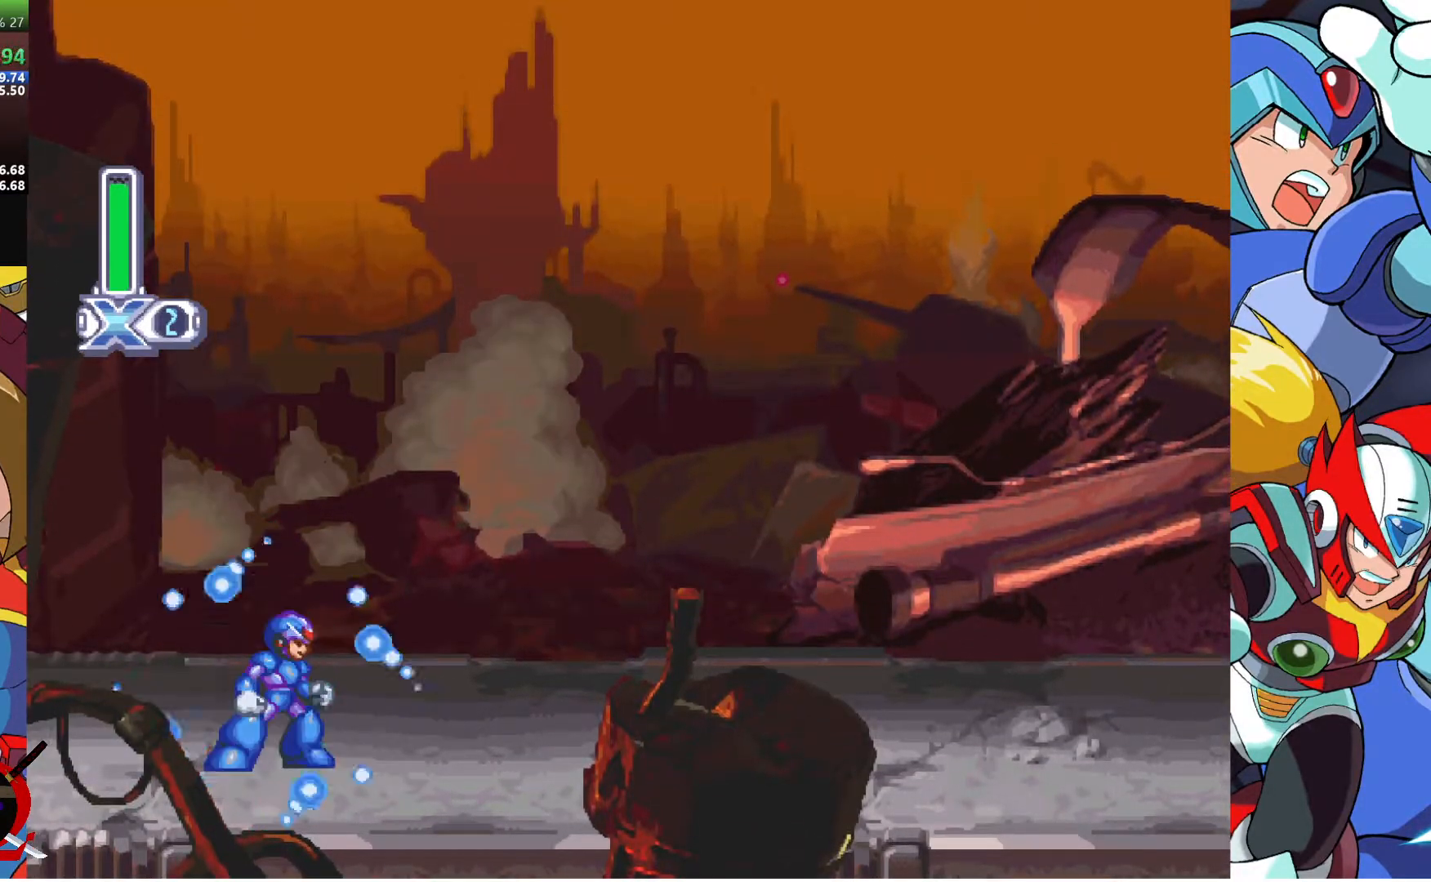
{"buttons": ["SQUARE"], "left_stick": "center", "right_stick": "center", "events": []}
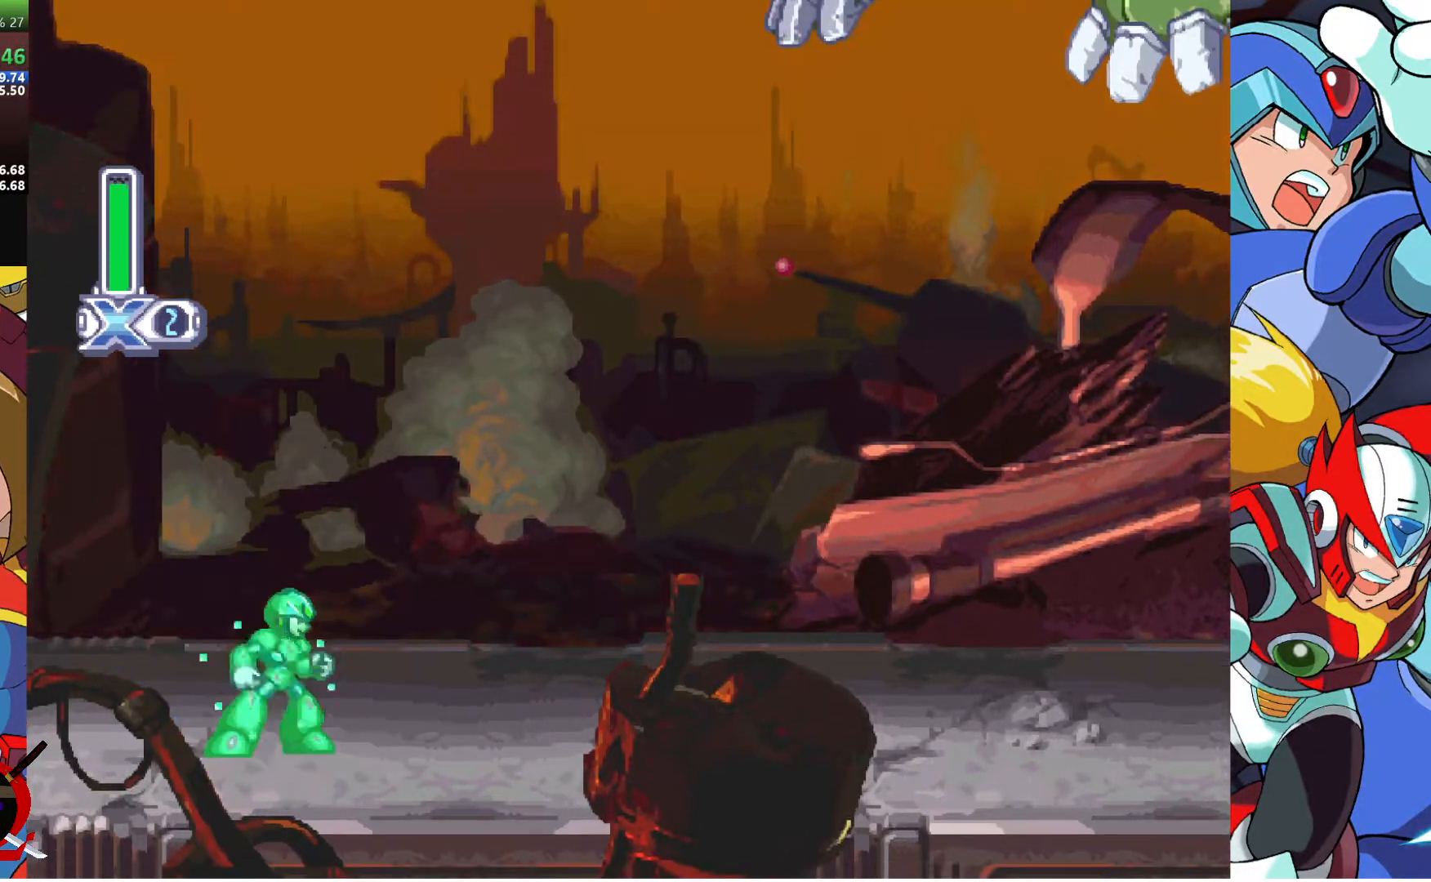
{"buttons": ["SQUARE"], "left_stick": "center", "right_stick": "center", "events": []}
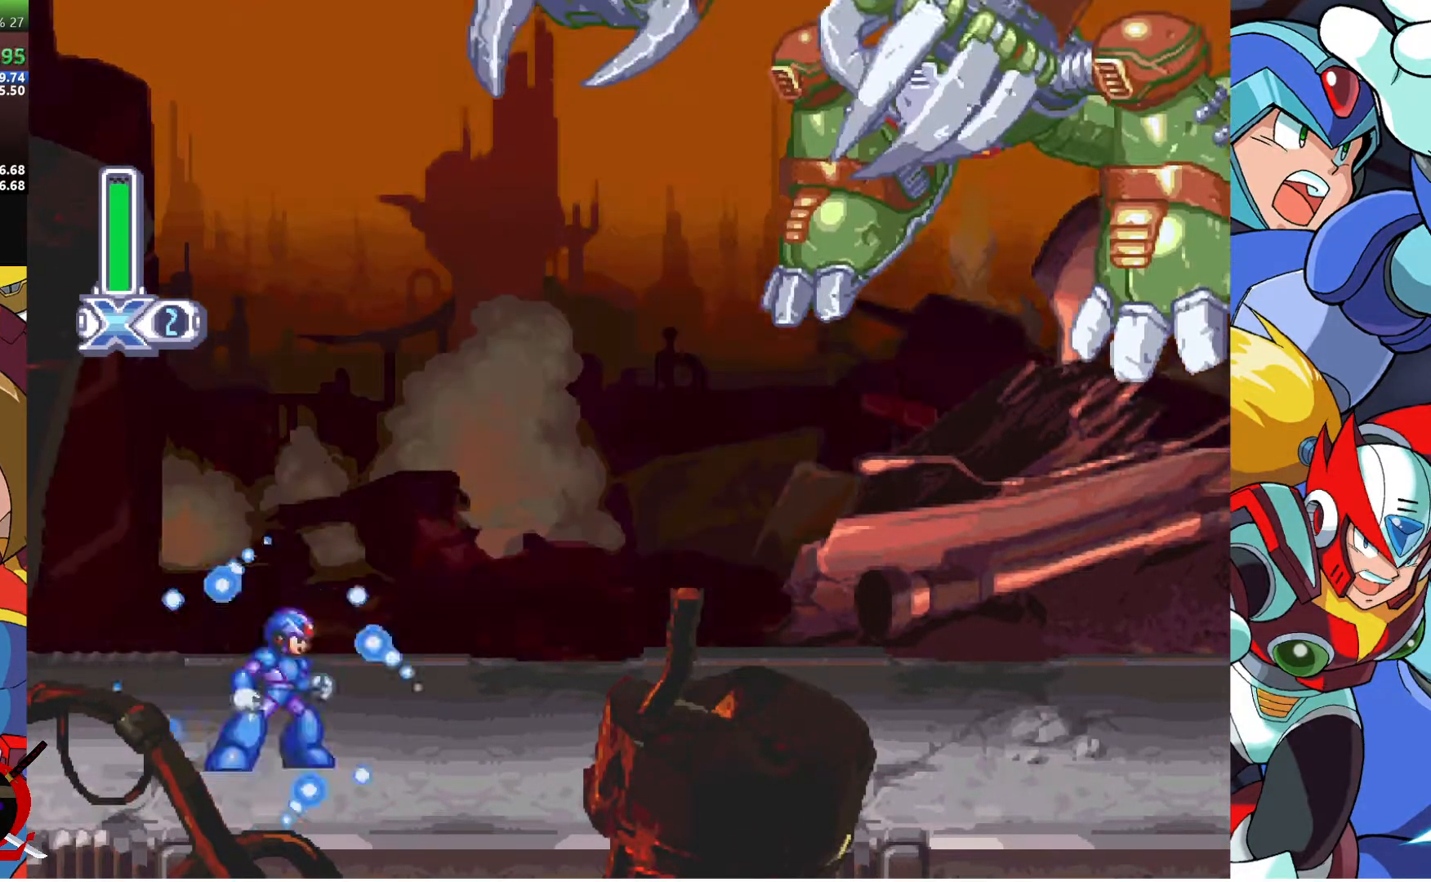
{"buttons": ["SQUARE"], "left_stick": "center", "right_stick": "center", "events": []}
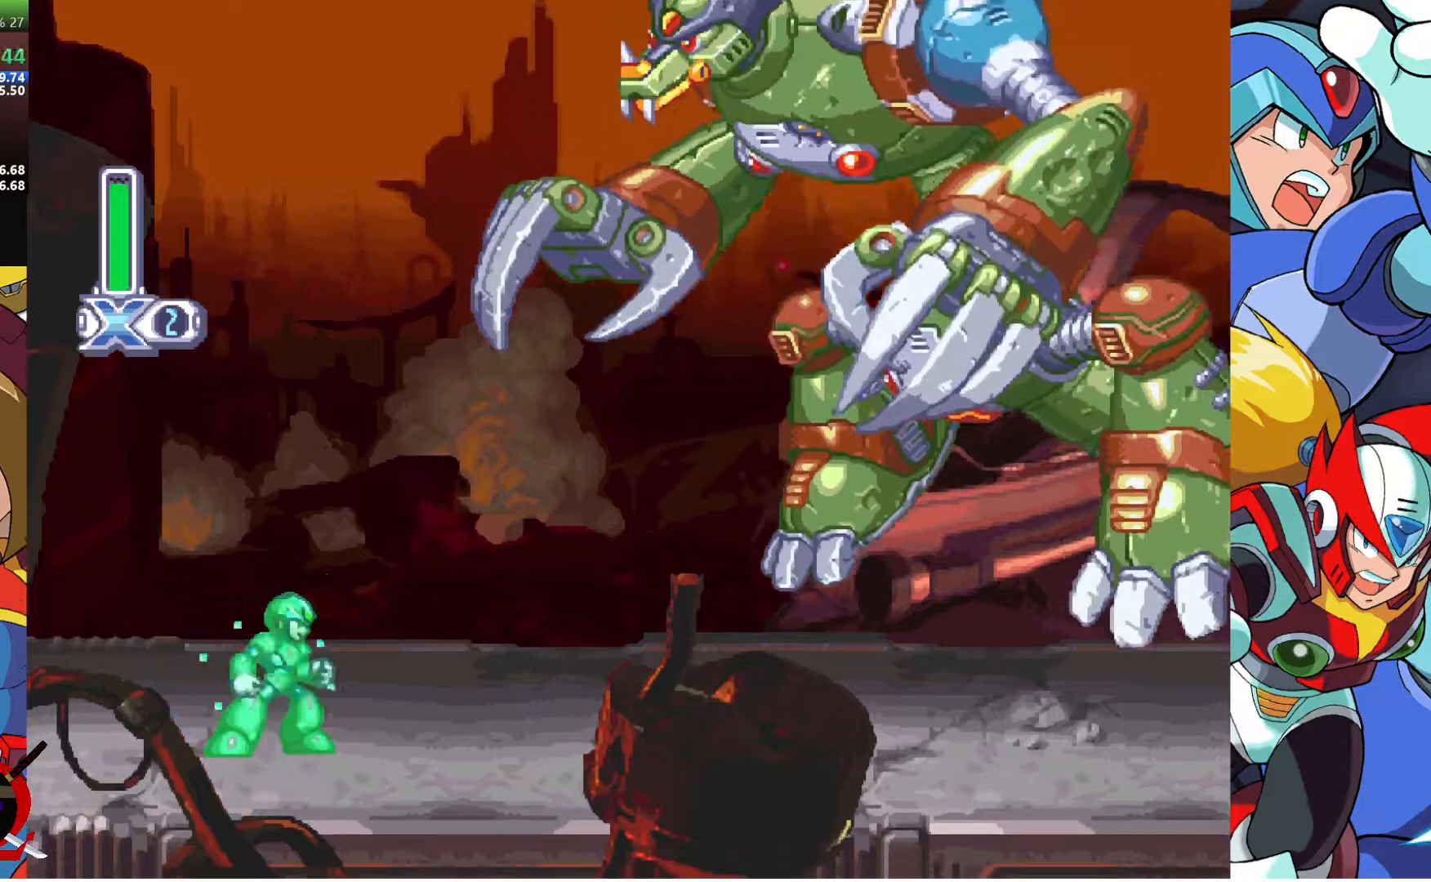
{"buttons": ["SQUARE"], "left_stick": "center", "right_stick": "center", "events": []}
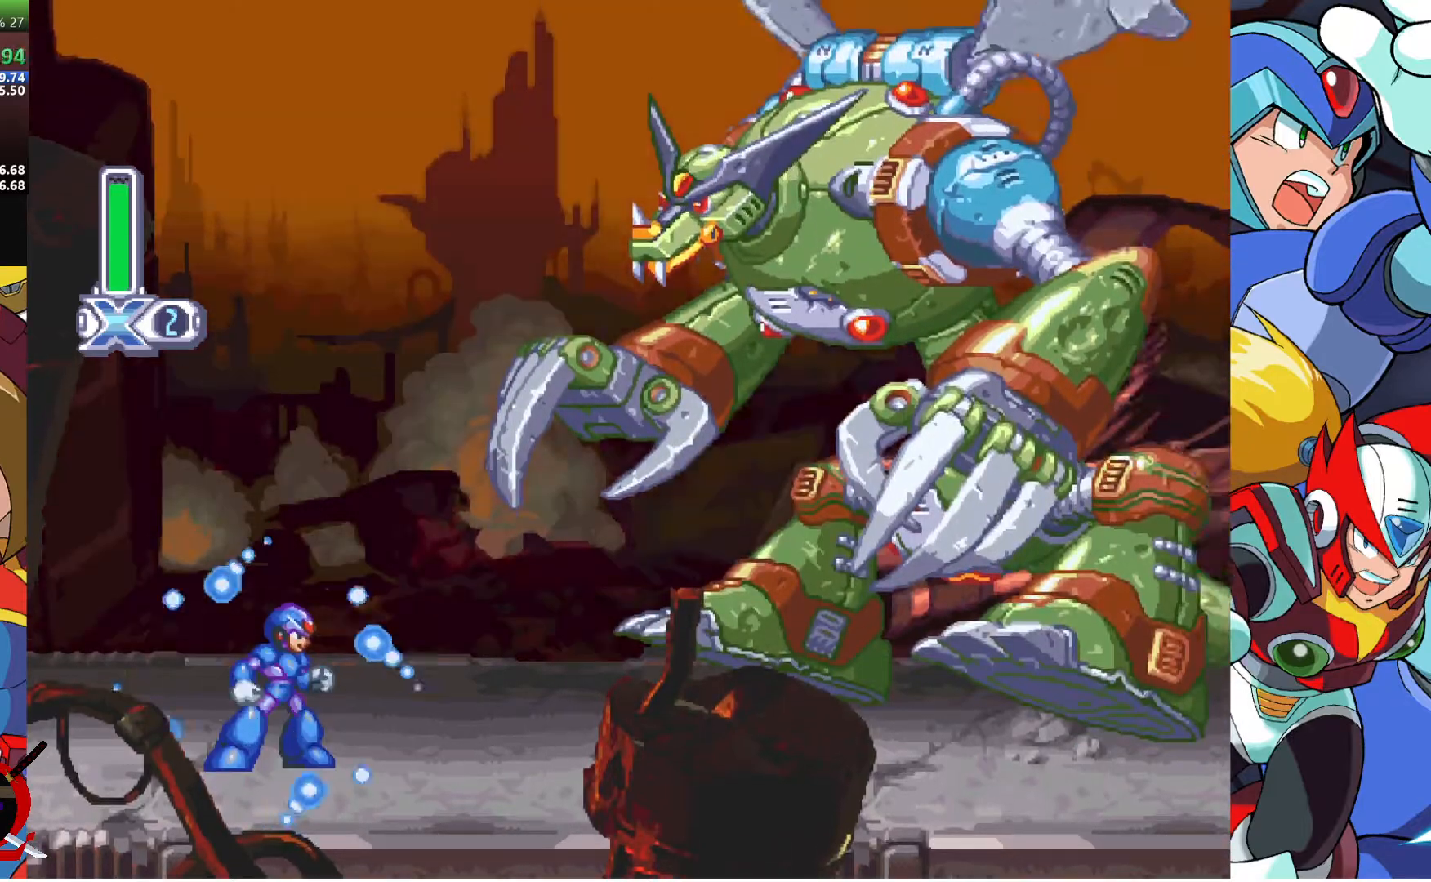
{"buttons": ["SQUARE", "DPAD_RIGHT"], "left_stick": "center", "right_stick": "center", "events": [[250, "DPAD_RIGHT", "down"]]}
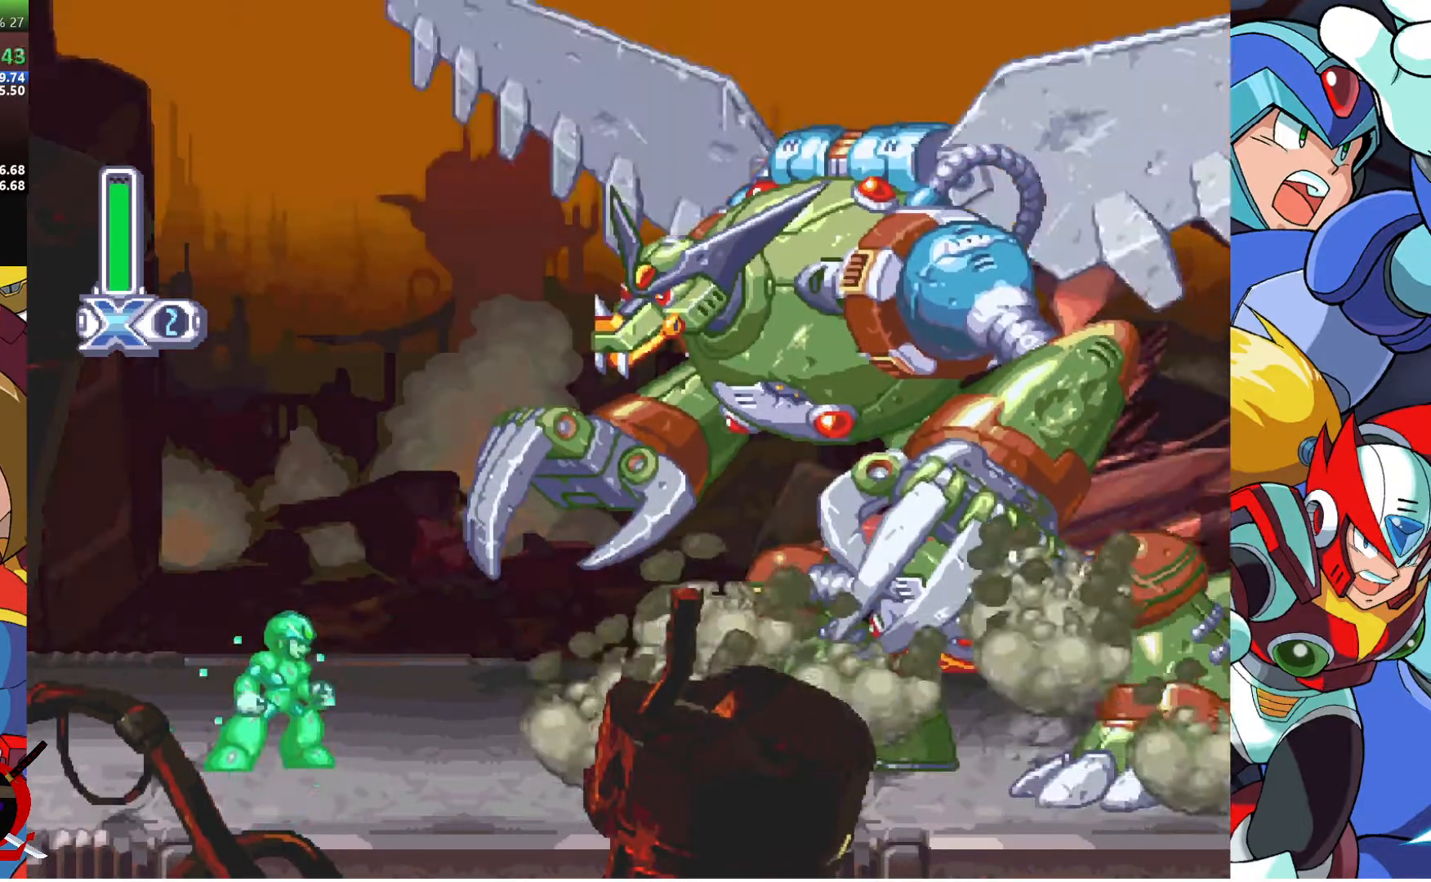
{"buttons": ["SQUARE"], "left_stick": "center", "right_stick": "center", "events": [[200, "DPAD_RIGHT", "up"]]}
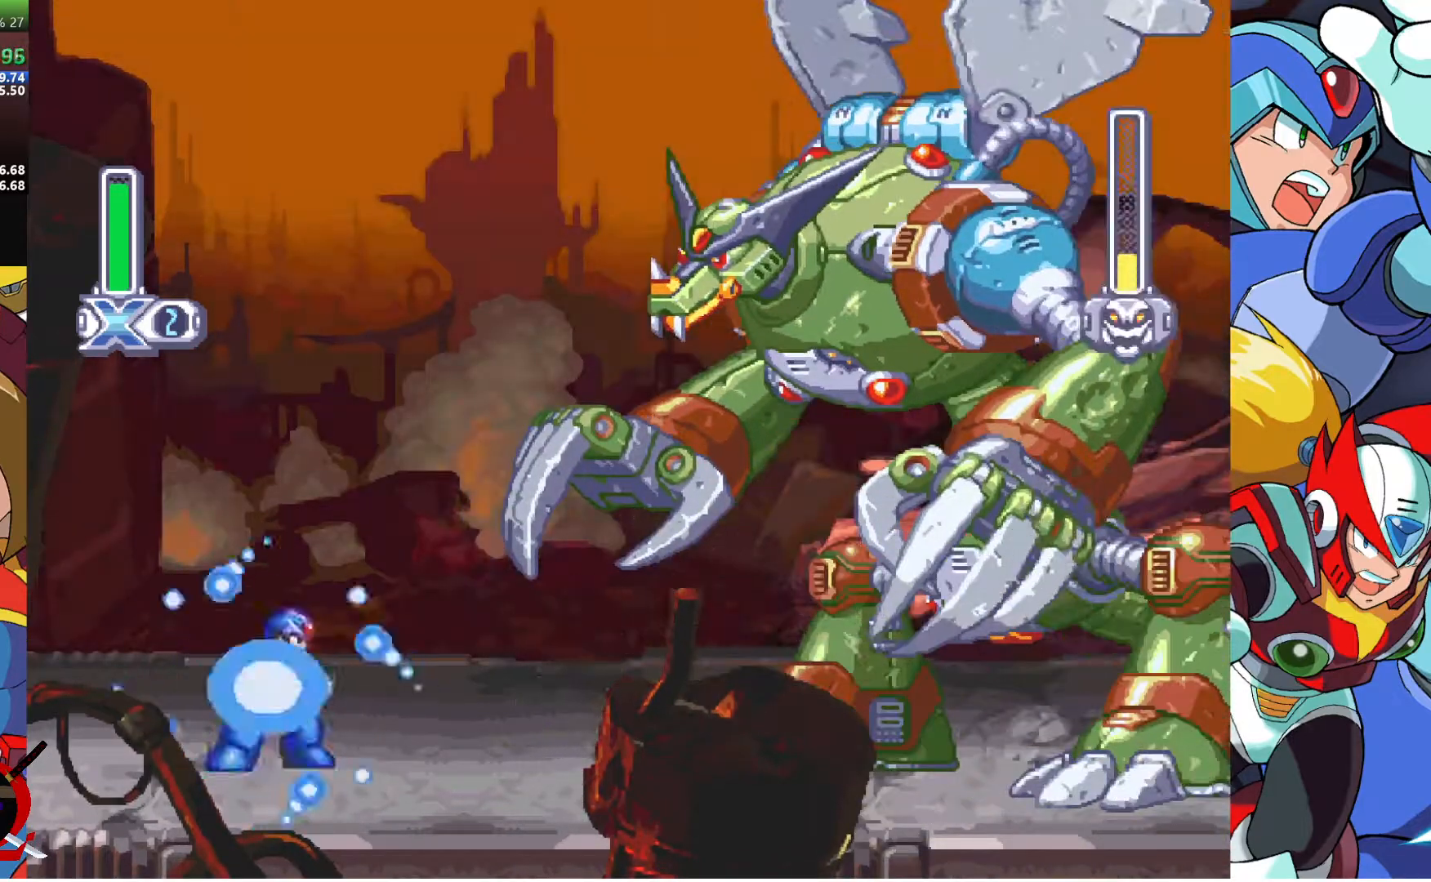
{"buttons": ["SQUARE", "DPAD_RIGHT"], "left_stick": "center", "right_stick": "center", "events": [[167, "DPAD_RIGHT", "down"]]}
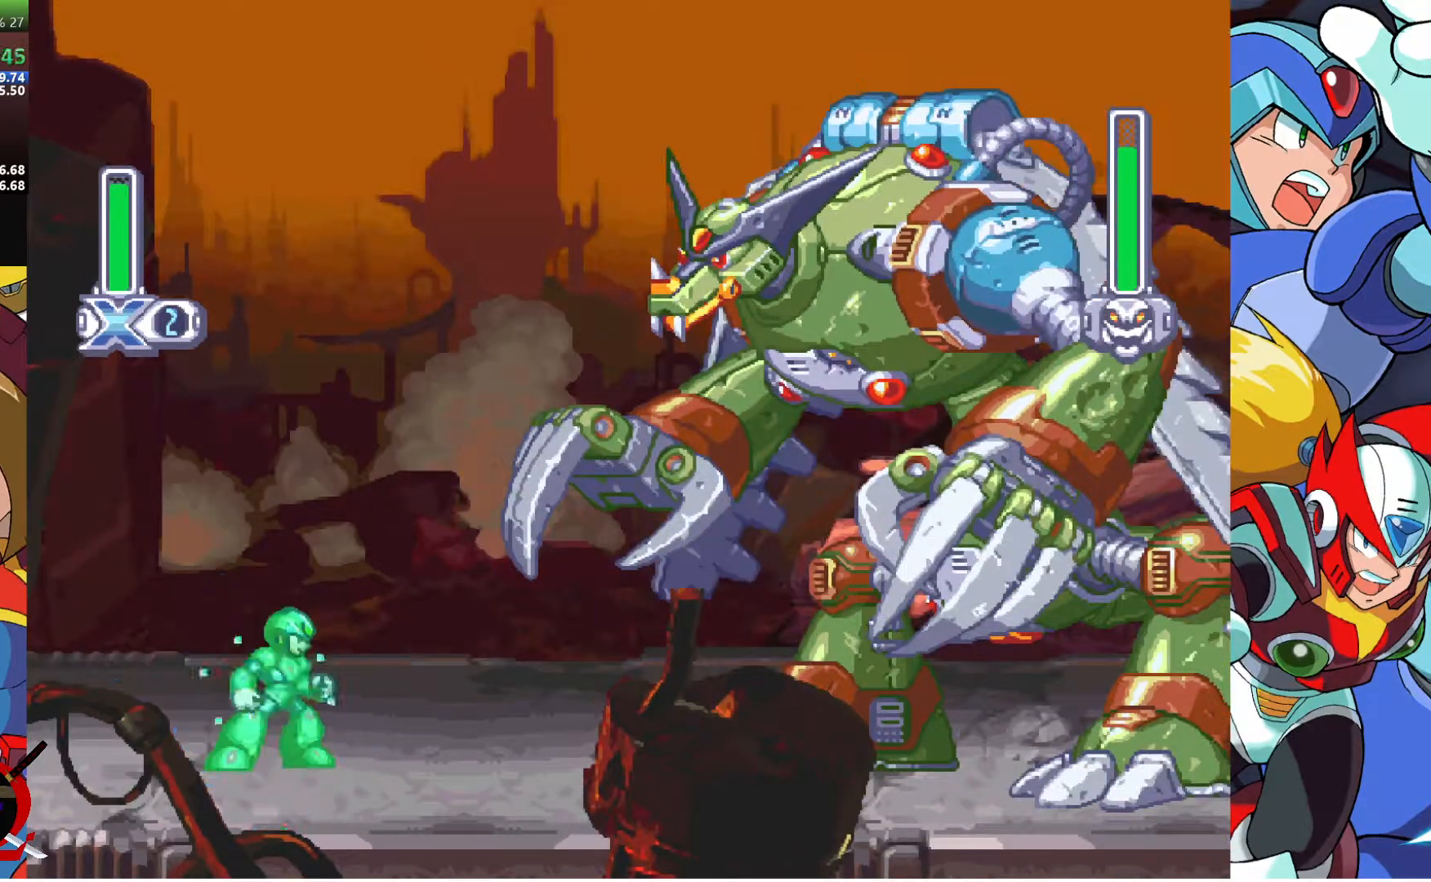
{"buttons": ["SQUARE", "DPAD_RIGHT"], "left_stick": "center", "right_stick": "center", "events": [[33, "DPAD_RIGHT", "up"], [217, "DPAD_RIGHT", "down"]]}
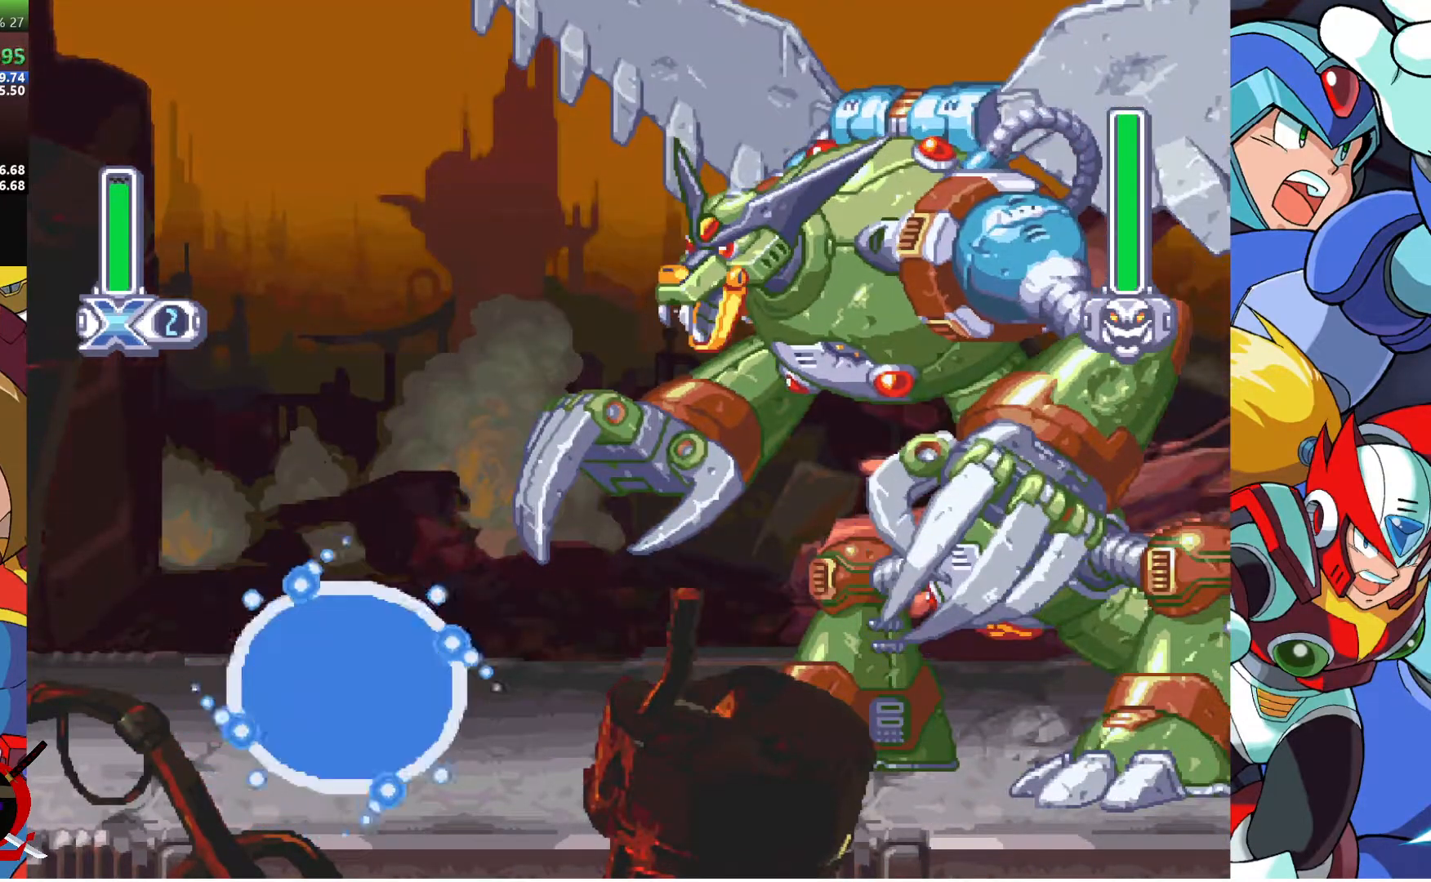
{"buttons": ["SQUARE"], "left_stick": "center", "right_stick": "center", "events": [[83, "CROSS", "down"], [133, "DPAD_RIGHT", "up"], [267, "CROSS", "up"], [267, "SQUARE", "up"], [350, "SQUARE", "down"]]}
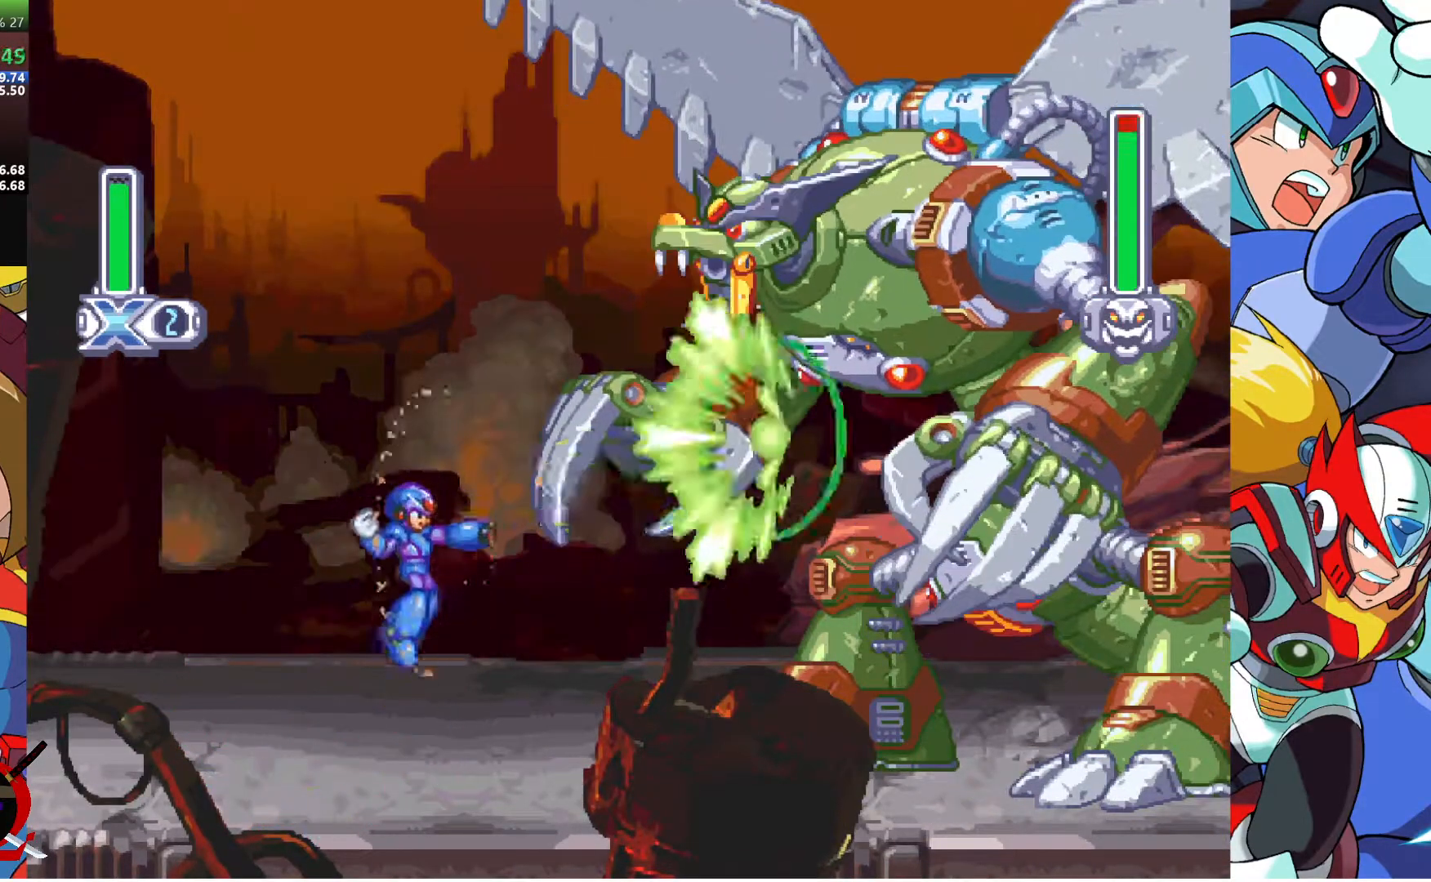
{"buttons": ["SQUARE"], "left_stick": "center", "right_stick": "center", "events": [[200, "CROSS", "down"], [417, "CROSS", "up"], [433, "SQUARE", "up"], [483, "SQUARE", "down"]]}
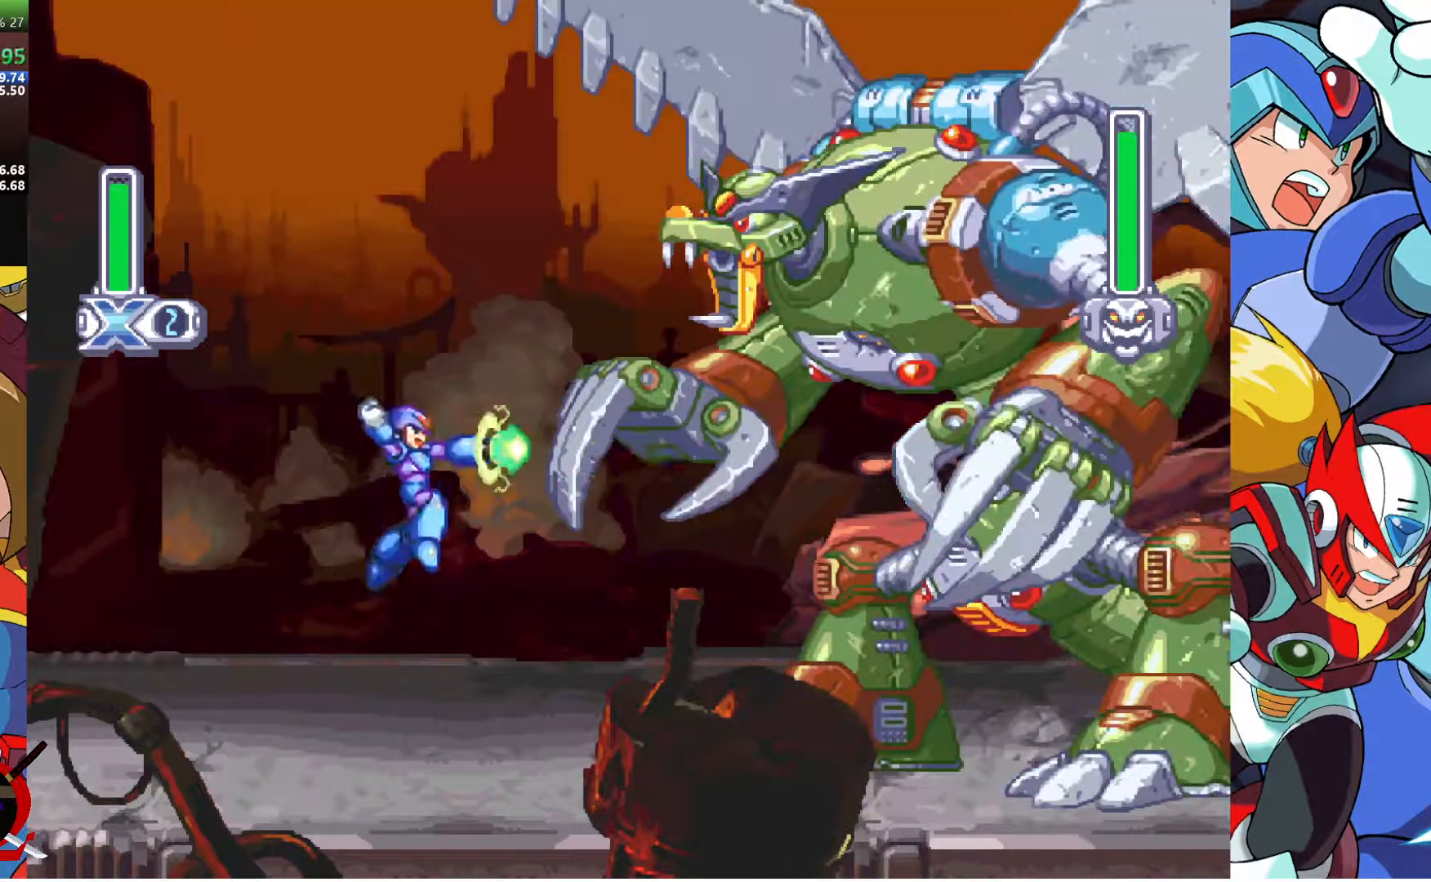
{"buttons": ["CROSS", "SQUARE"], "left_stick": "center", "right_stick": "center", "events": [[300, "CROSS", "down"]]}
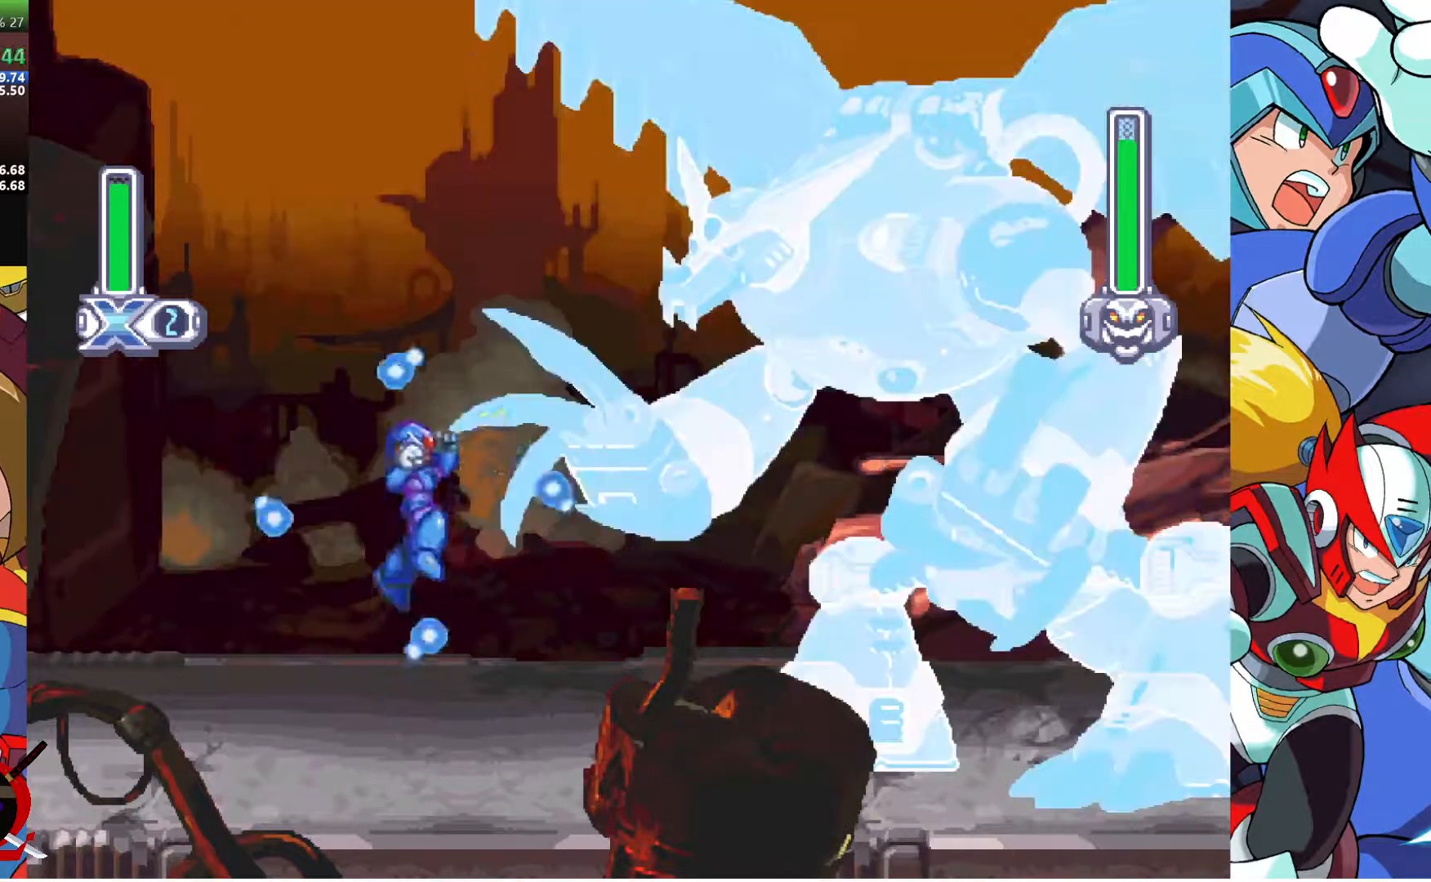
{"buttons": ["CROSS", "SQUARE"], "left_stick": "center", "right_stick": "center", "events": [[17, "CROSS", "up"], [33, "SQUARE", "up"], [100, "SQUARE", "down"], [417, "CROSS", "down"]]}
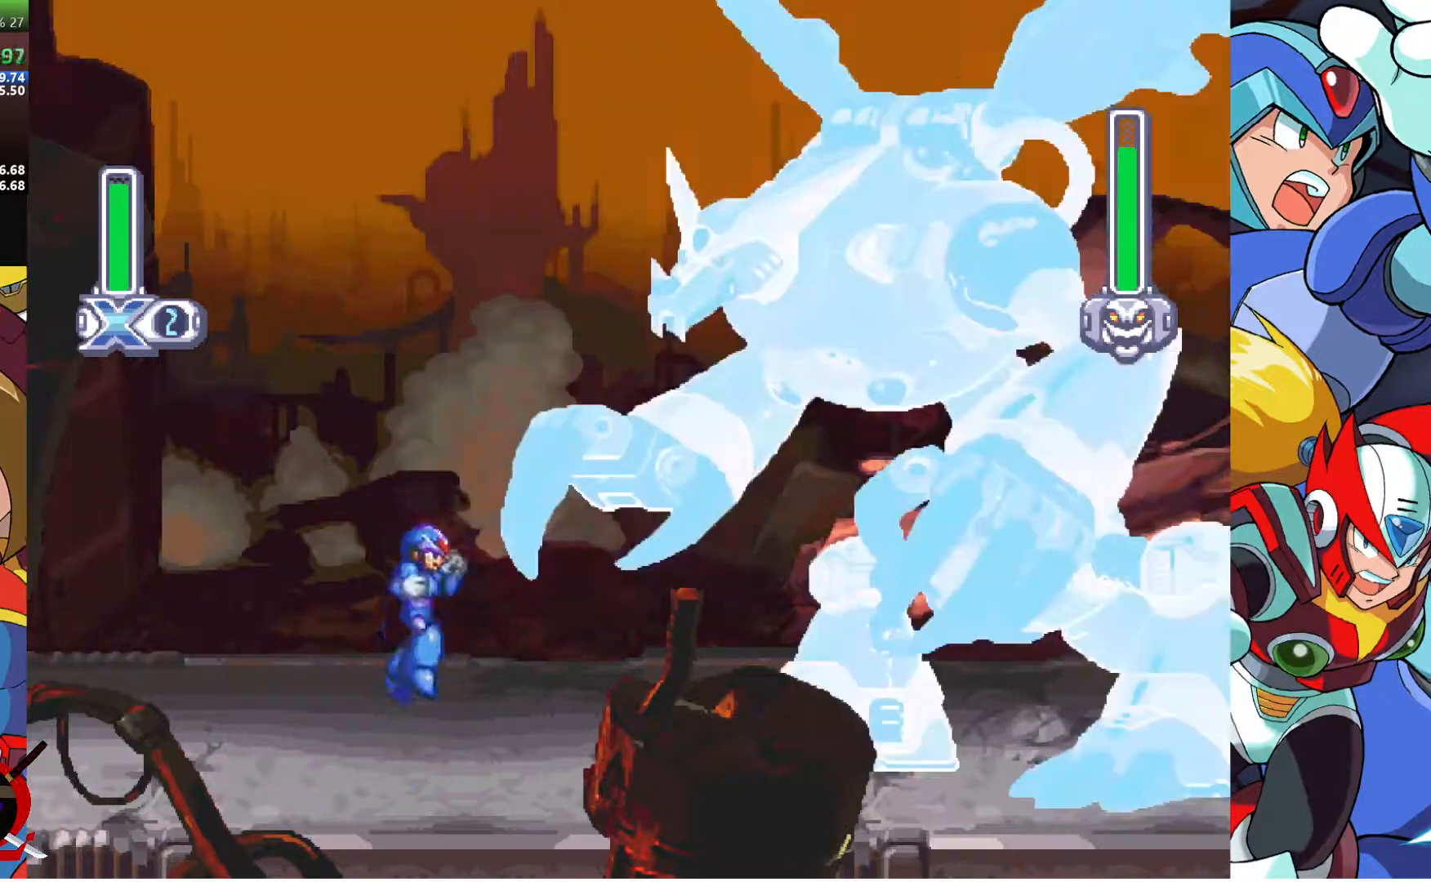
{"buttons": ["SQUARE"], "left_stick": "center", "right_stick": "center", "events": [[150, "CROSS", "up"], [150, "SQUARE", "up"], [233, "SQUARE", "down"]]}
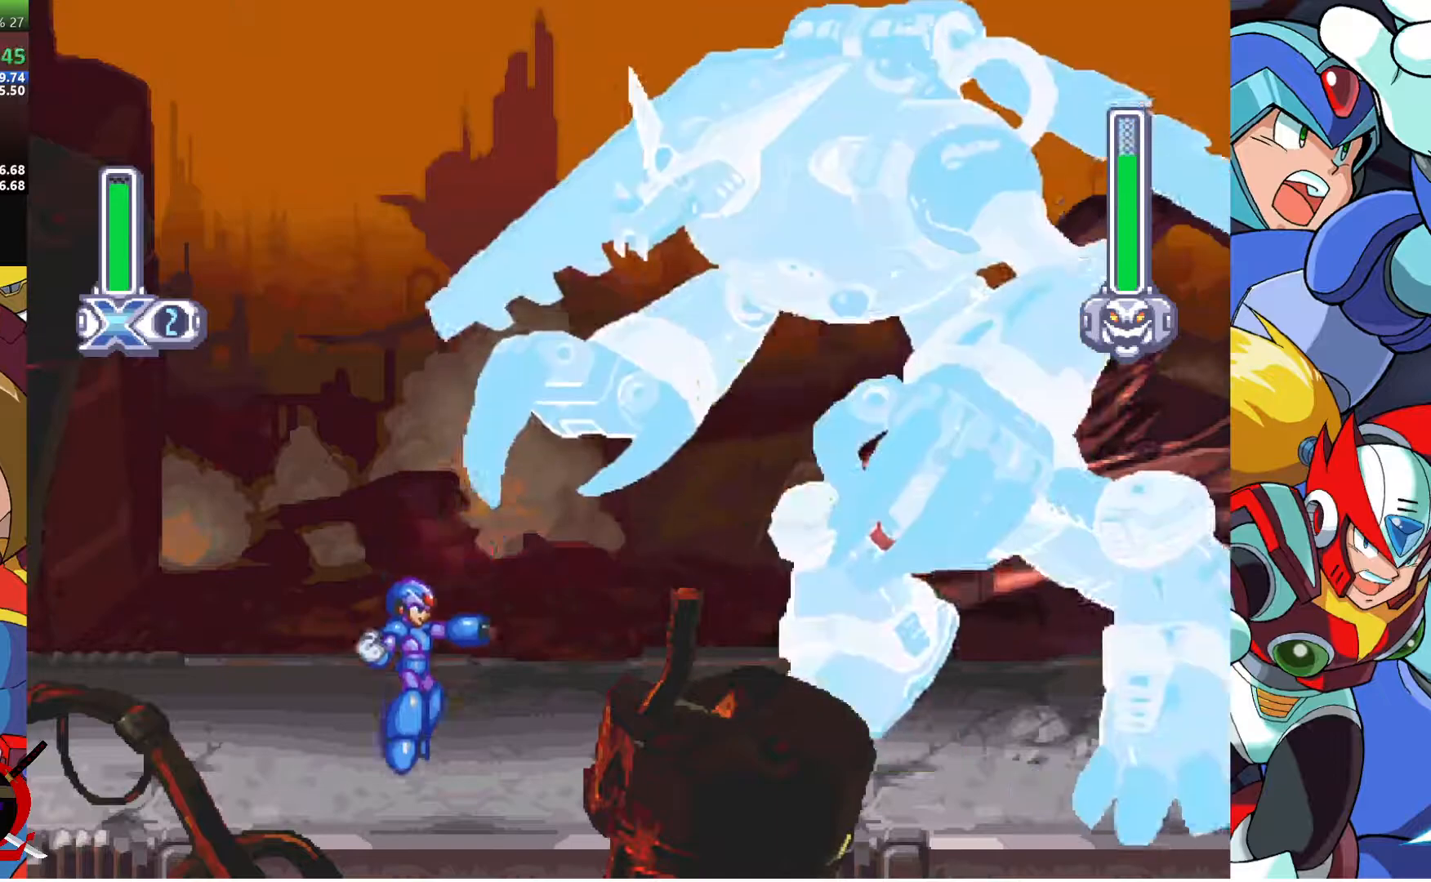
{"buttons": ["SQUARE"], "left_stick": "center", "right_stick": "center", "events": [[50, "CROSS", "down"], [283, "CROSS", "up"]]}